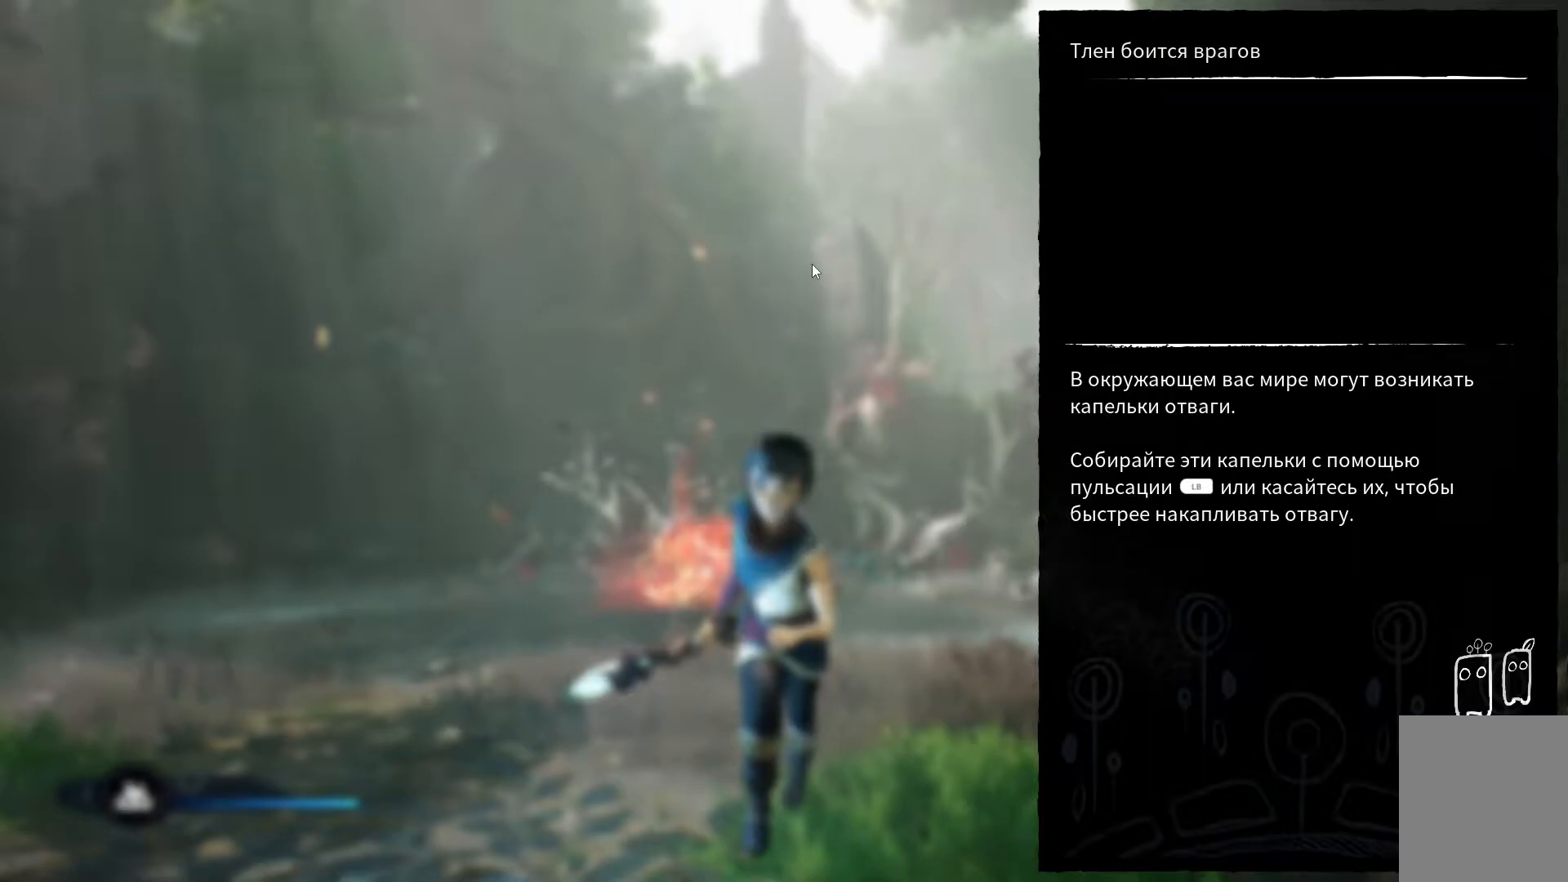
Gameplay with a controller (Xbox layout); each line is a JSON object with the inputs held at the frame after it. "events" lists button and stick changes between this image and that frame as [ms after this image, input, new state], when the widget could be followed in between.
{"buttons": [], "left_stick": "center", "right_stick": "center", "events": [[250, "A", "down"], [317, "A", "up"]]}
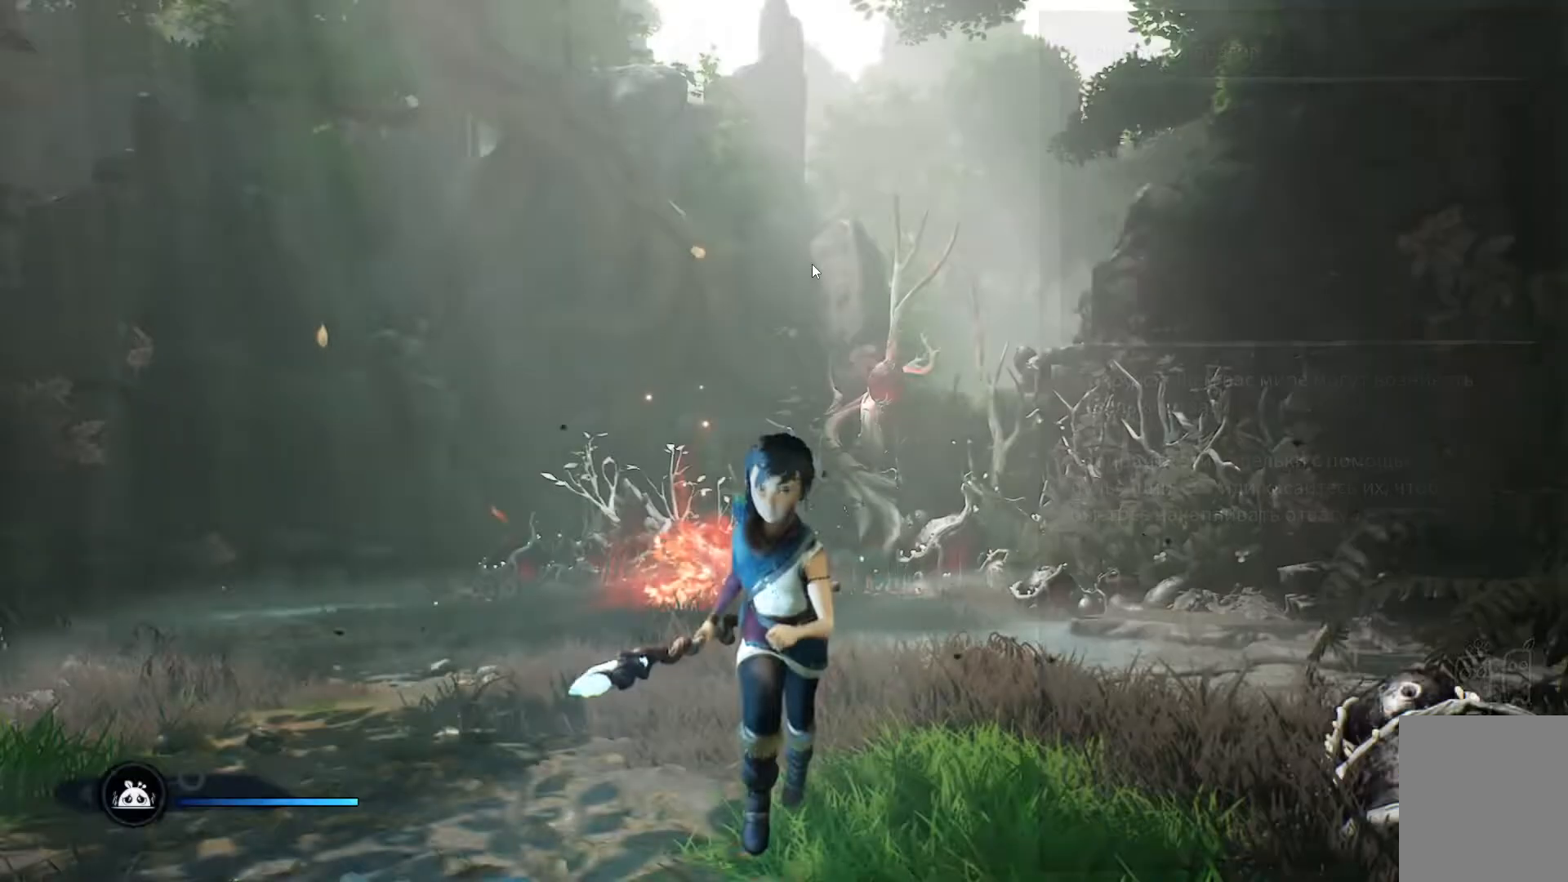
{"buttons": [], "left_stick": "up-left", "right_stick": "center", "events": [[400, "left_stick", "up-left"]]}
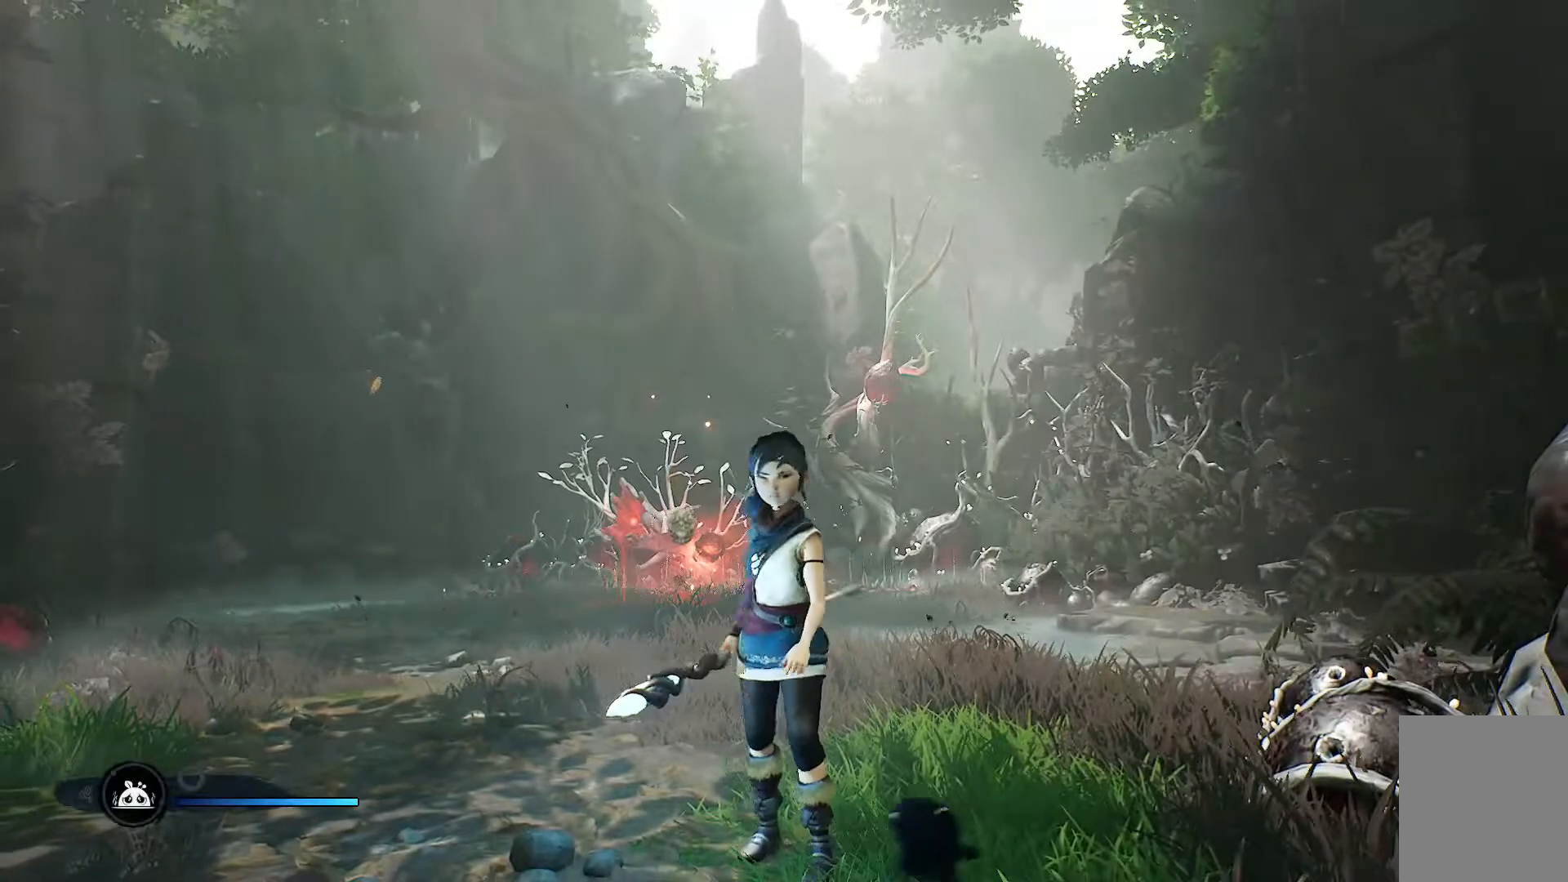
{"buttons": [], "left_stick": "up-left", "right_stick": "center", "events": [[100, "right_stick", "down"], [350, "left_stick", "up"], [433, "right_stick", "center"], [467, "left_stick", "up-left"]]}
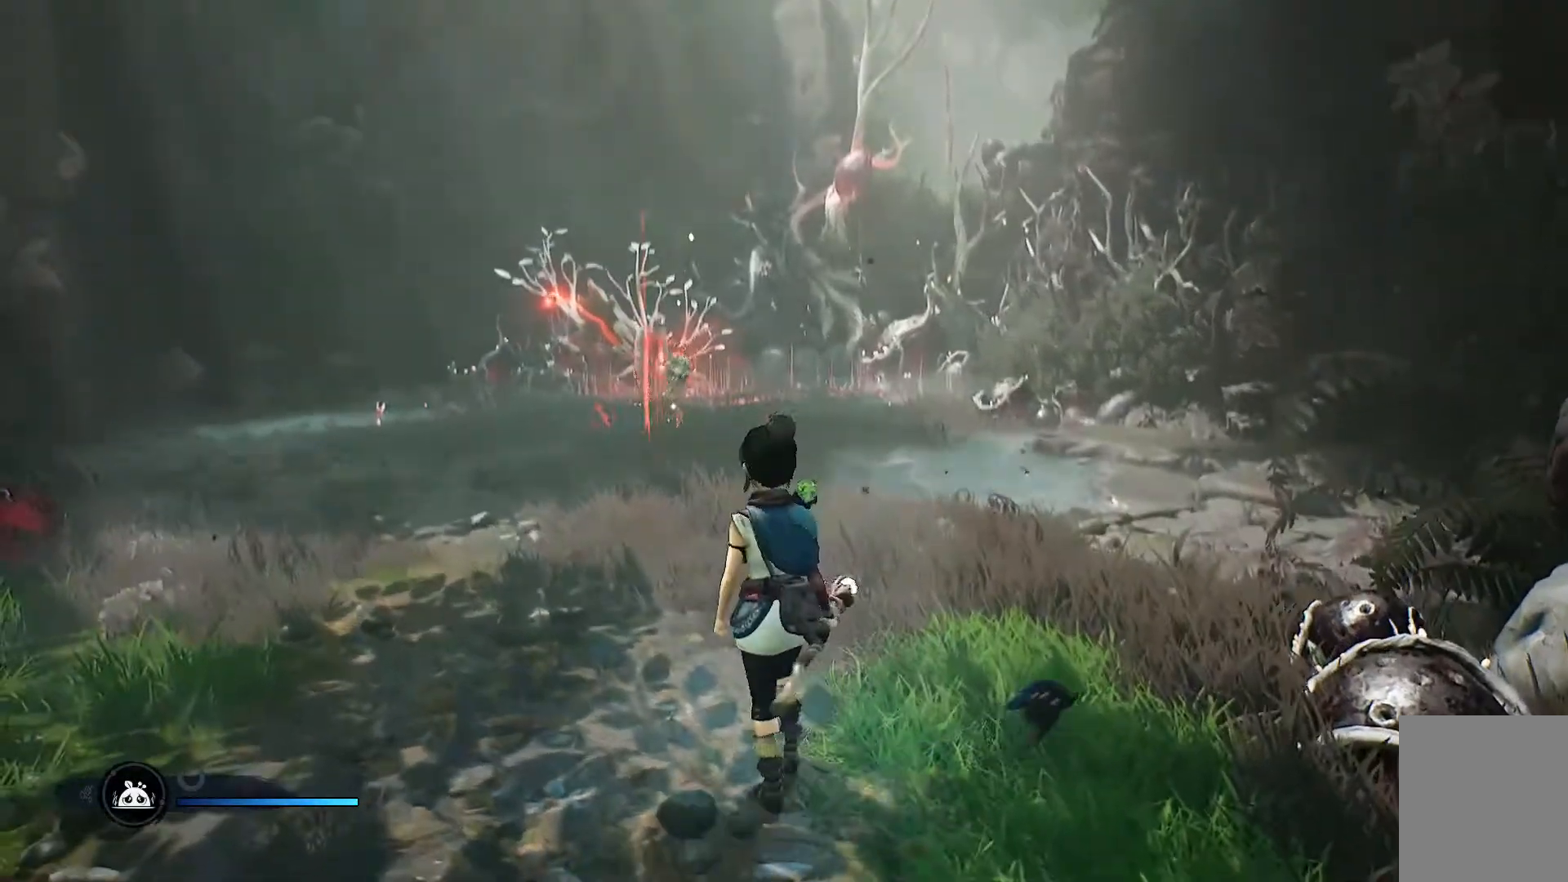
{"buttons": [], "left_stick": "down-left", "right_stick": "up-left", "events": [[300, "left_stick", "left"], [300, "right_stick", "up-left"], [484, "left_stick", "down-left"]]}
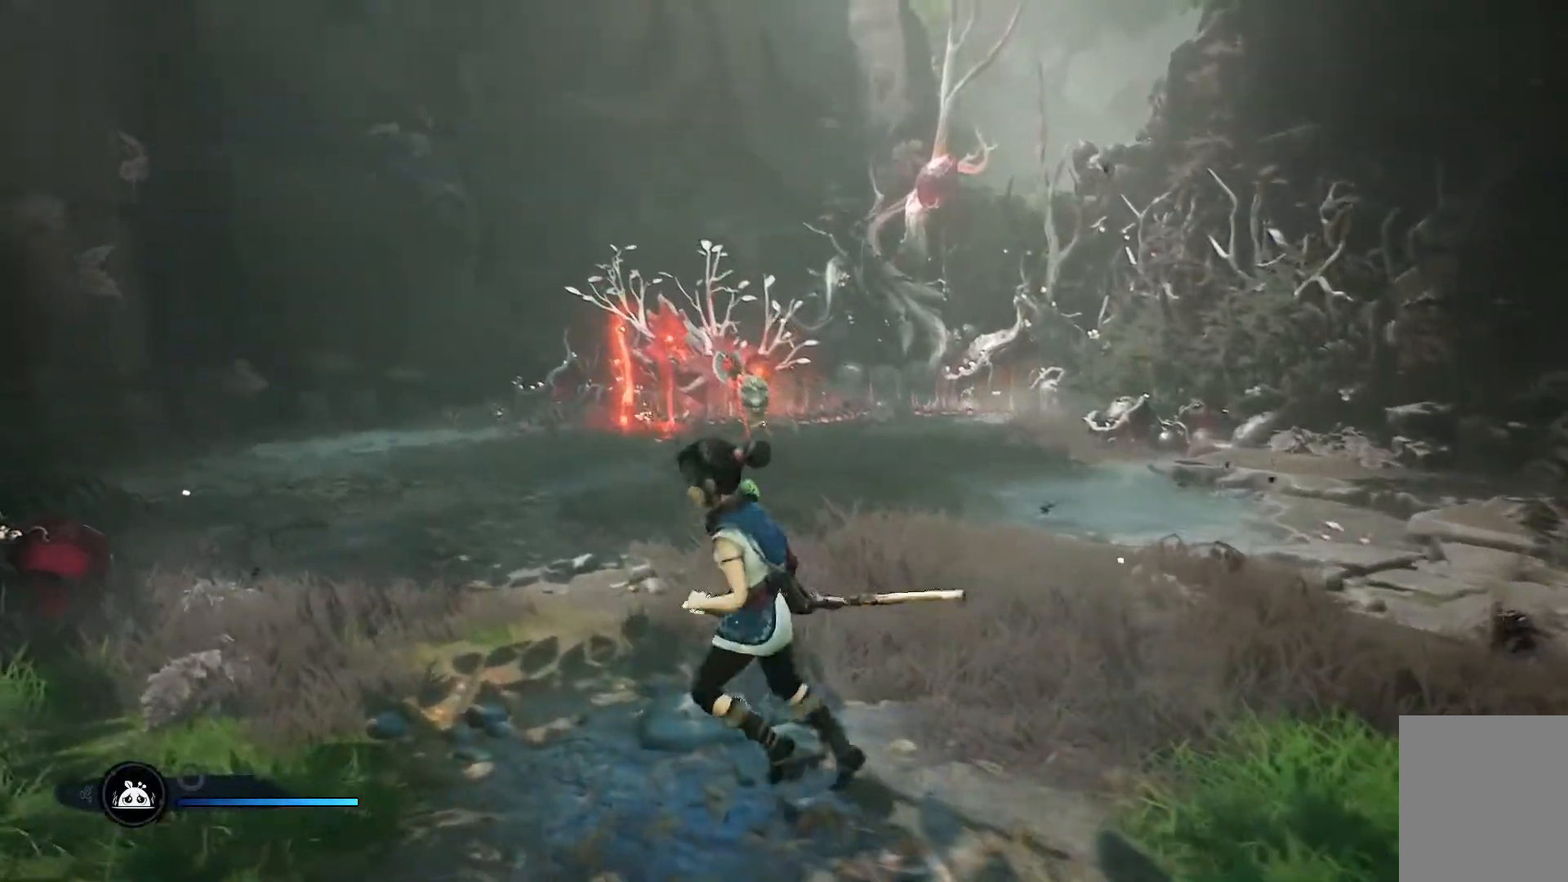
{"buttons": [], "left_stick": "down-left", "right_stick": "center", "events": [[133, "right_stick", "center"]]}
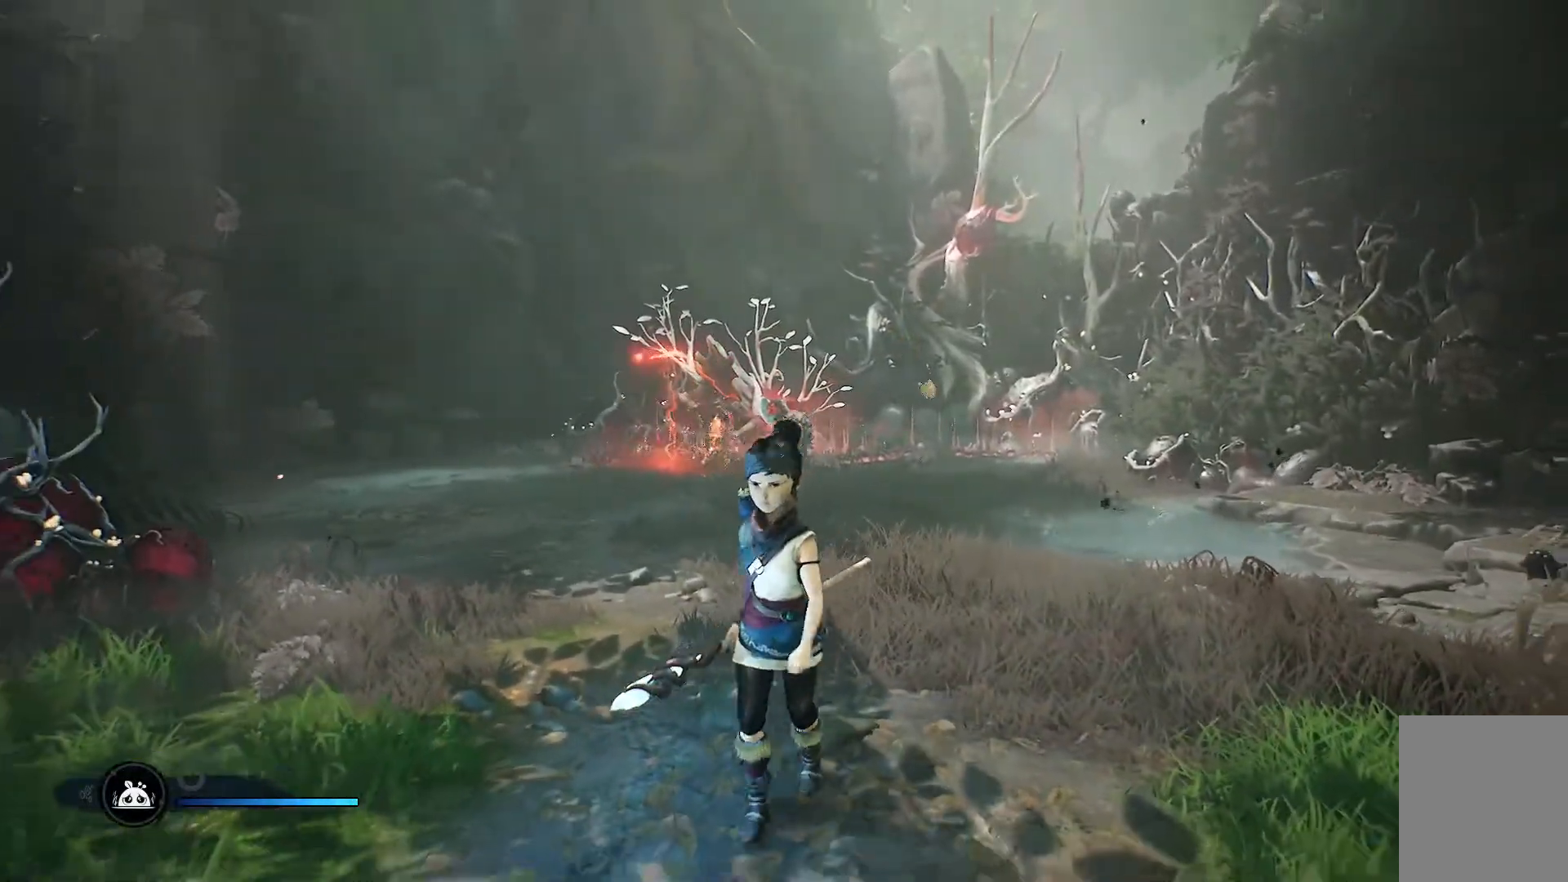
{"buttons": [], "left_stick": "down-left", "right_stick": "center", "events": []}
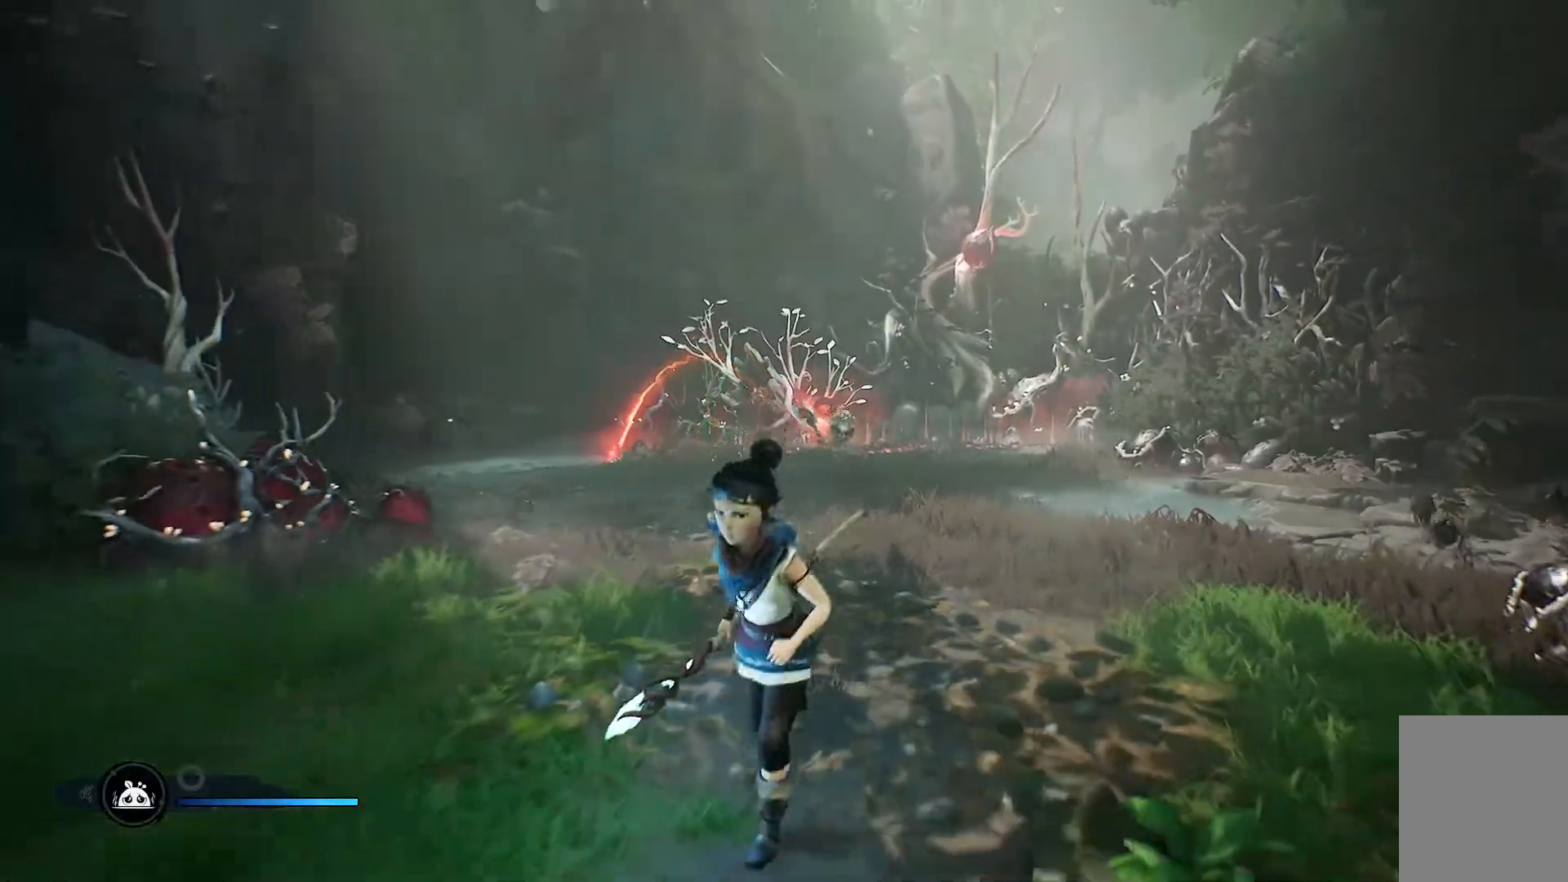
{"buttons": [], "left_stick": "down-right", "right_stick": "center", "events": [[166, "left_stick", "down"], [367, "left_stick", "down-right"]]}
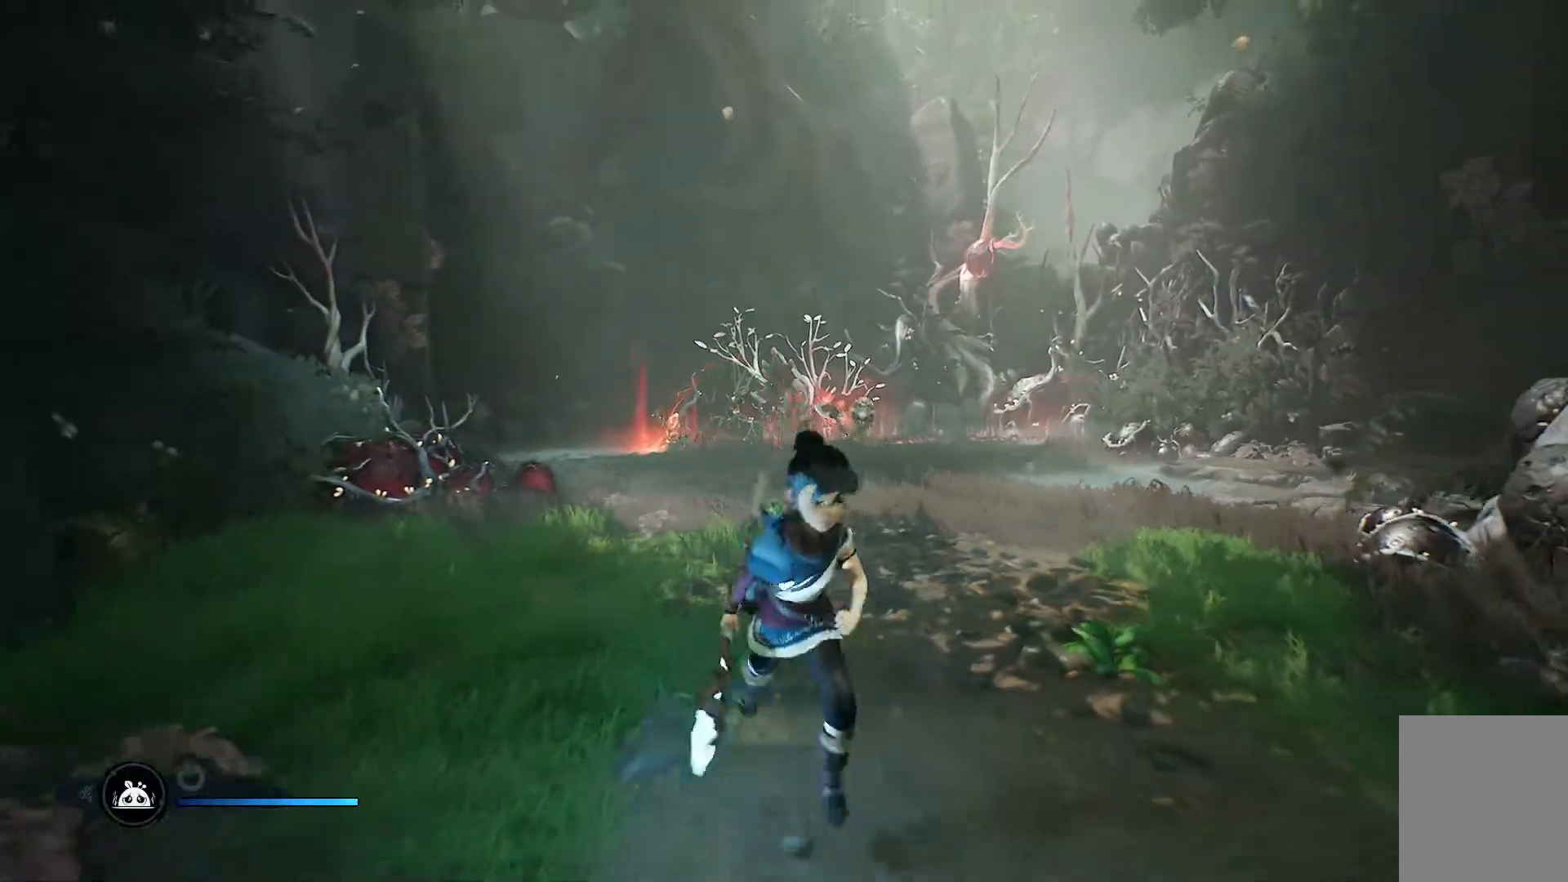
{"buttons": [], "left_stick": "up", "right_stick": "center", "events": [[33, "left_stick", "right"], [451, "left_stick", "up"]]}
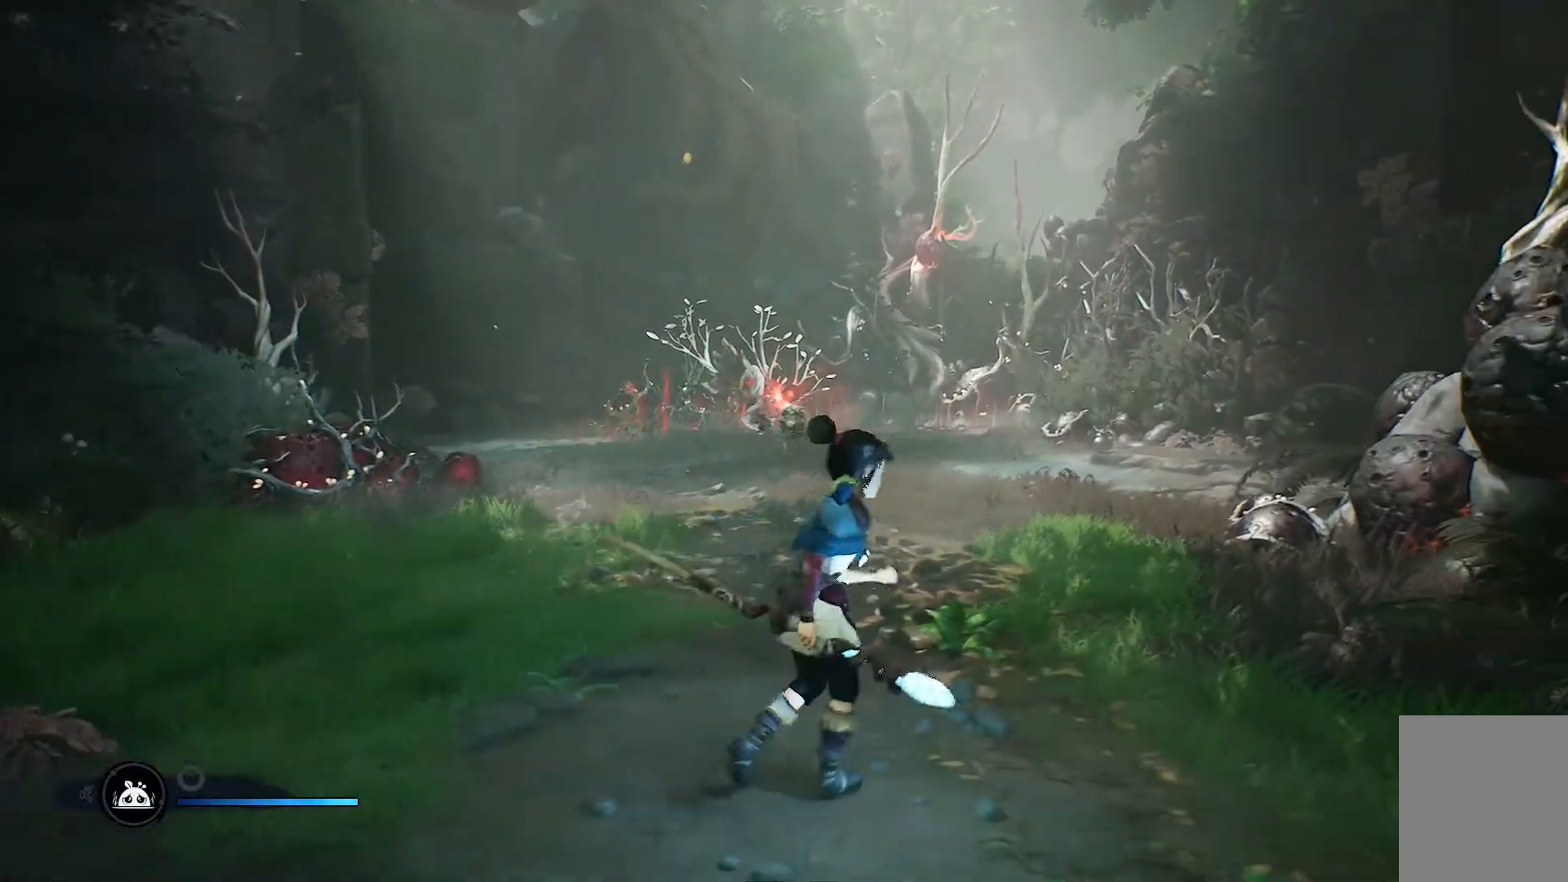
{"buttons": [], "left_stick": "up-left", "right_stick": "center"}
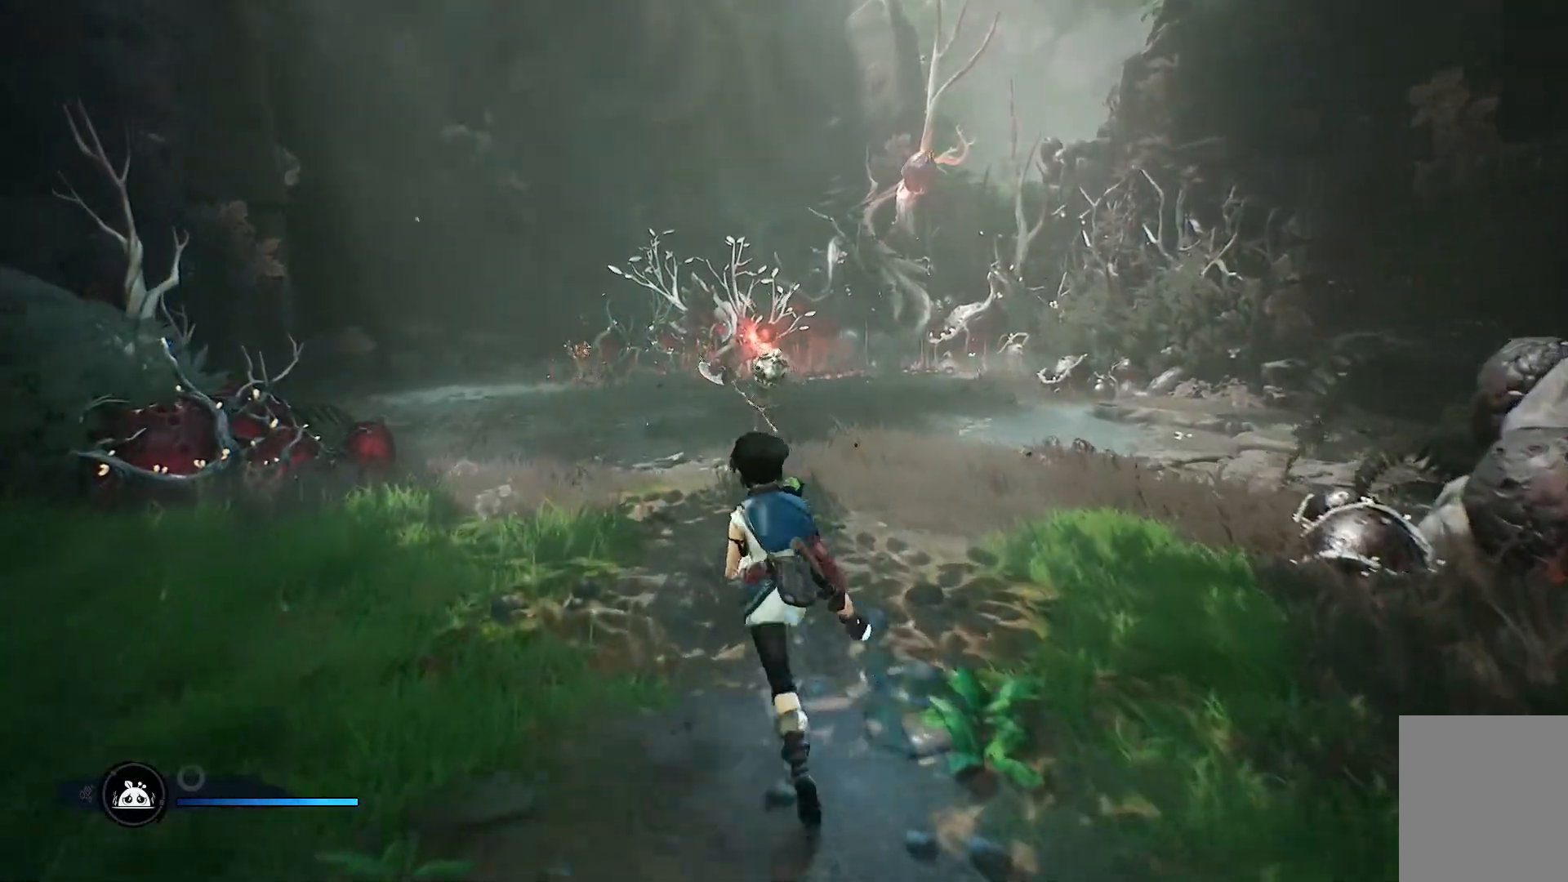
{"buttons": [], "left_stick": "down-left", "right_stick": "center", "events": [[200, "left_stick", "down-left"]]}
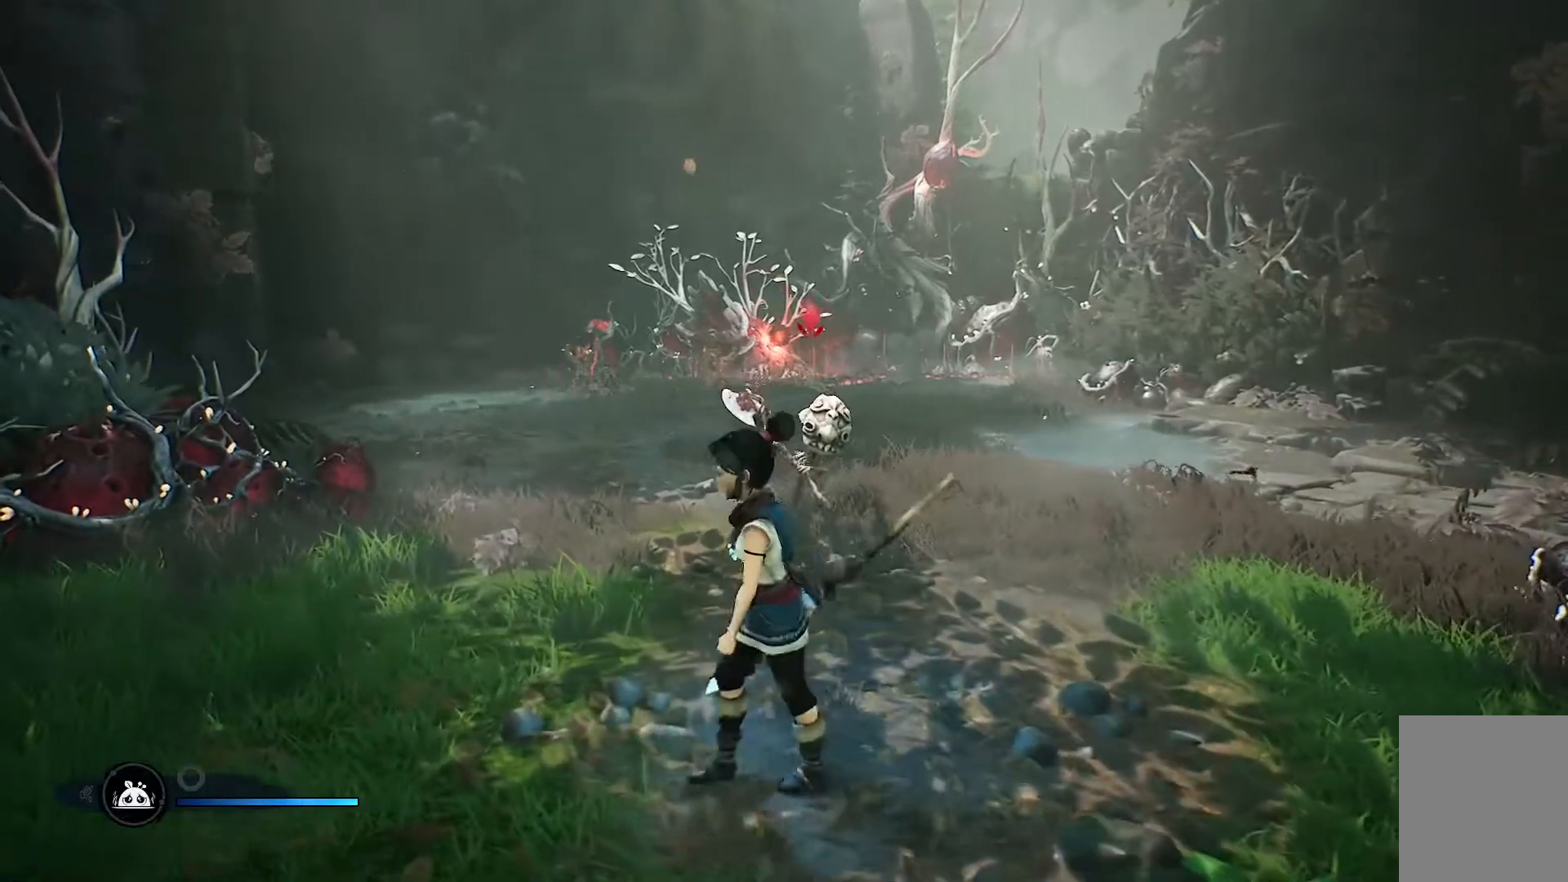
{"buttons": [], "left_stick": "down-left", "right_stick": "center", "events": []}
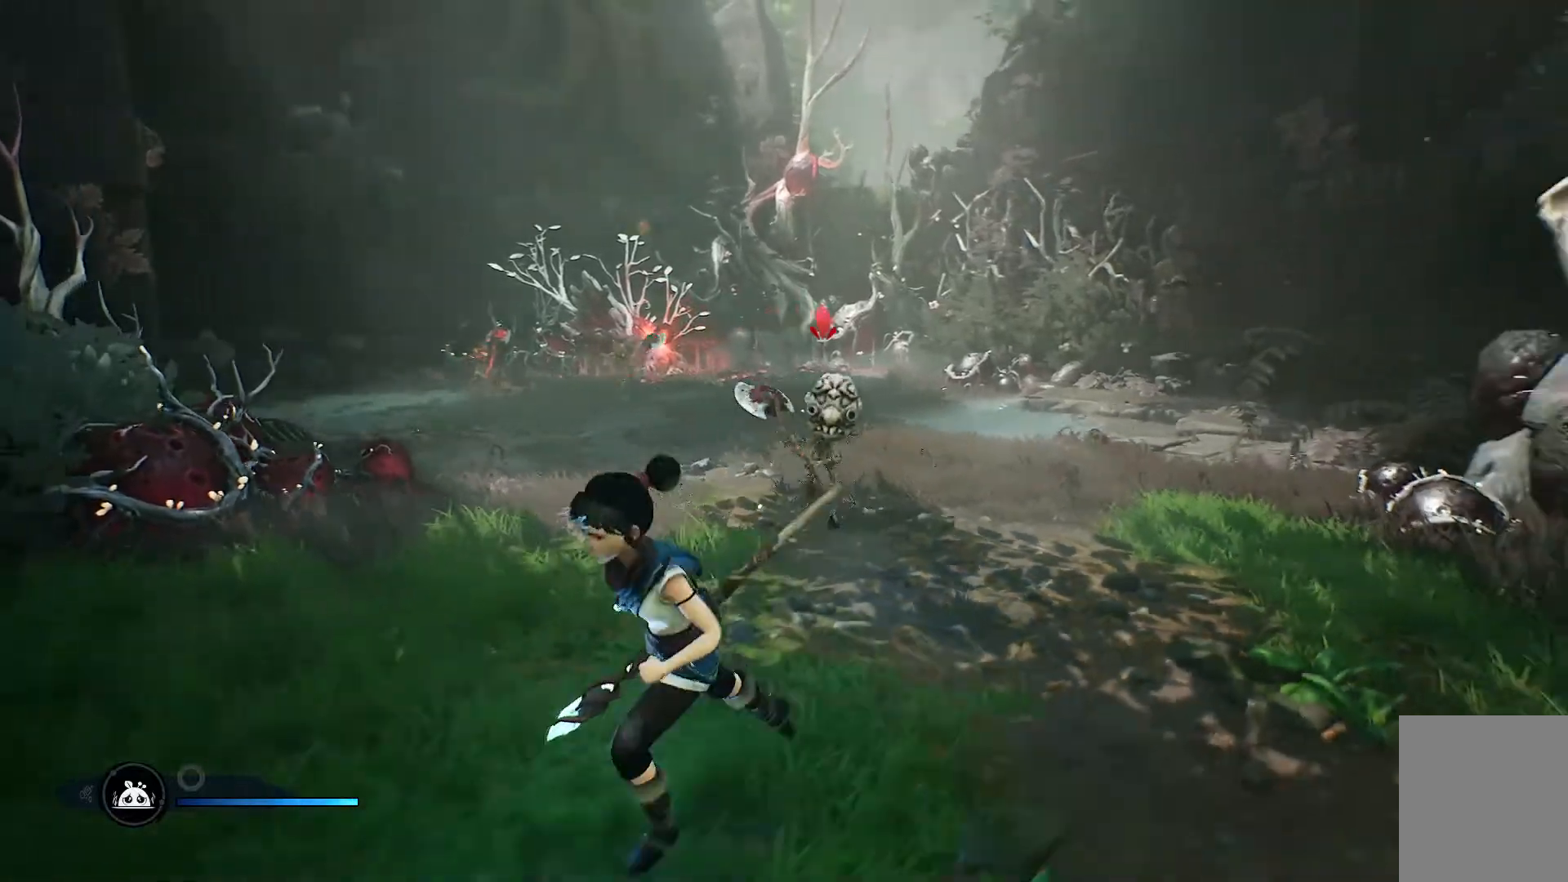
{"buttons": [], "left_stick": "right", "right_stick": "down-left", "events": [[100, "left_stick", "down"], [234, "left_stick", "down-right"], [467, "right_stick", "down-left"], [501, "left_stick", "right"]]}
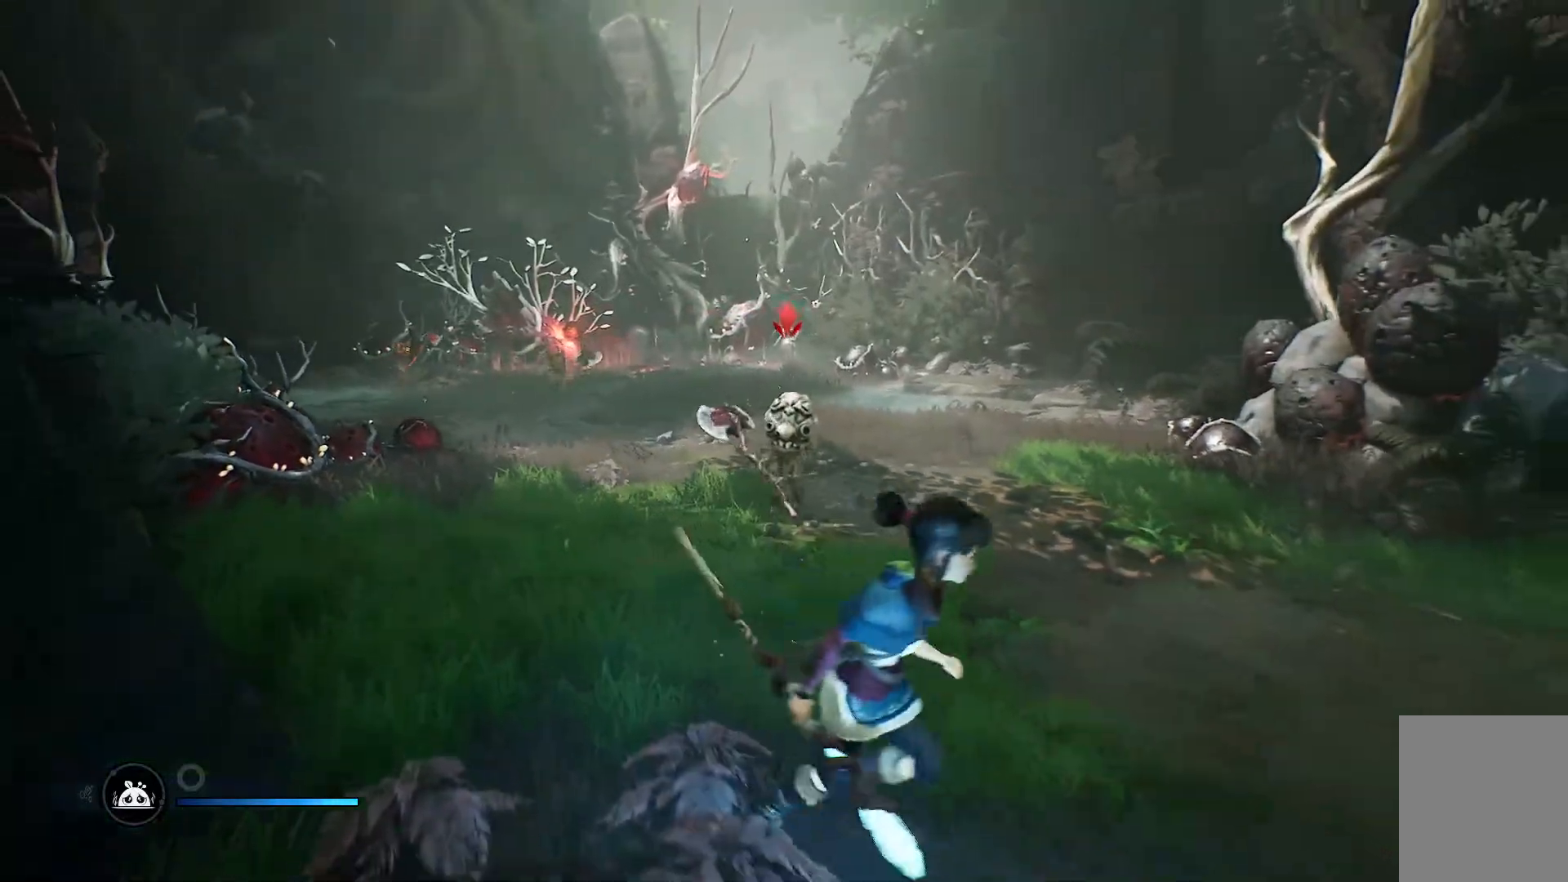
{"buttons": [], "left_stick": "up", "right_stick": "left", "events": [[467, "right_stick", "left"], [500, "left_stick", "up"]]}
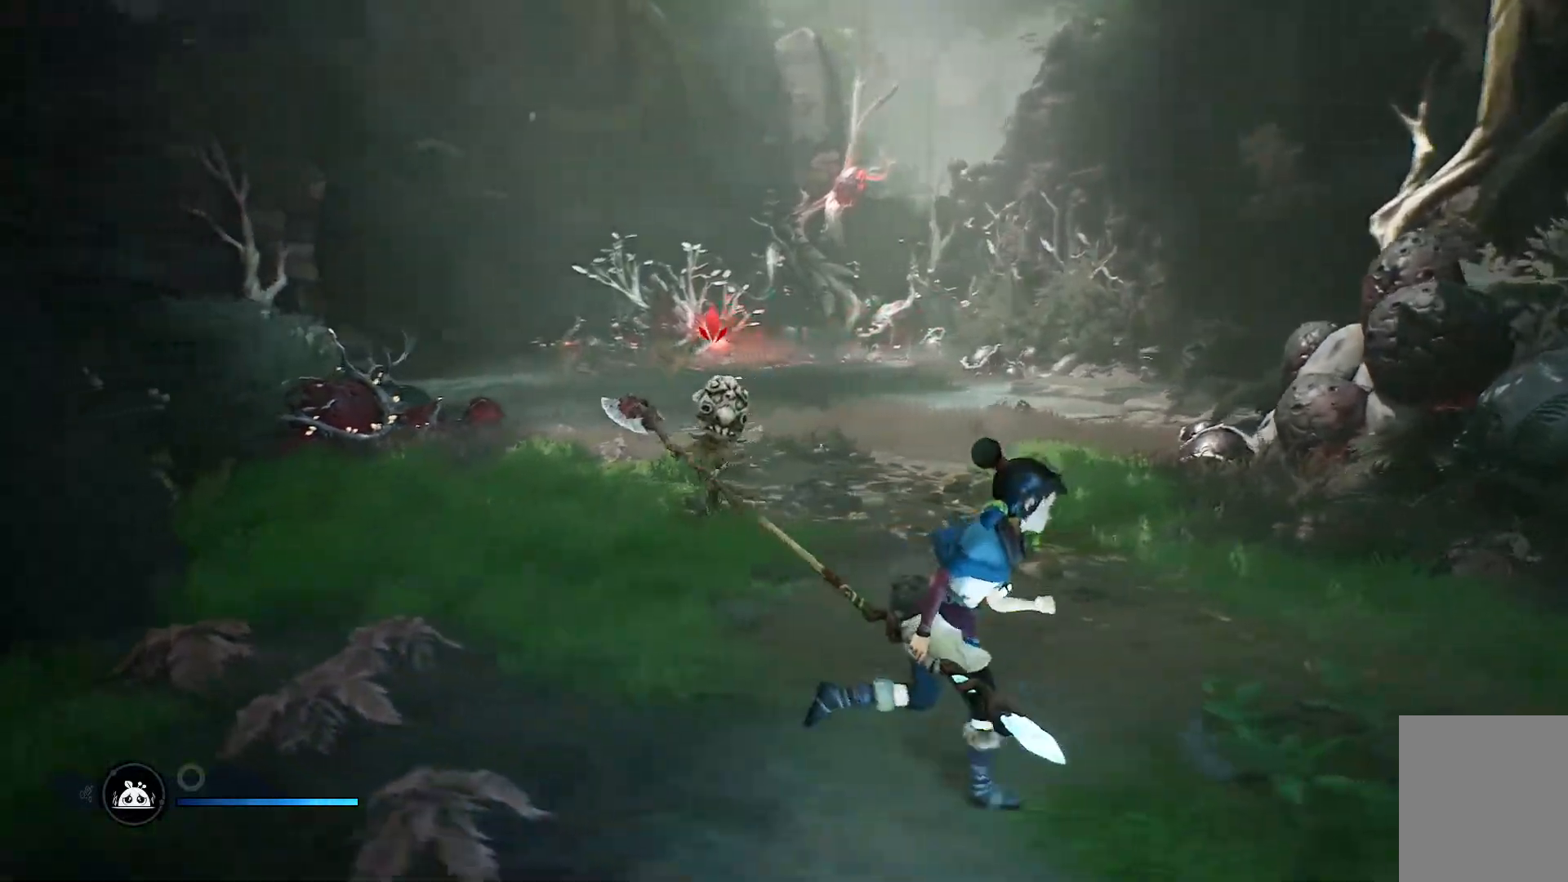
{"buttons": [], "left_stick": "up-left", "right_stick": "center", "events": [[150, "left_stick", "up-left"], [167, "right_stick", "center"], [200, "R1", "down"], [267, "R1", "up"], [334, "R1", "down"], [417, "R1", "up"], [484, "R1", "down"], [501, "R1", "up"]]}
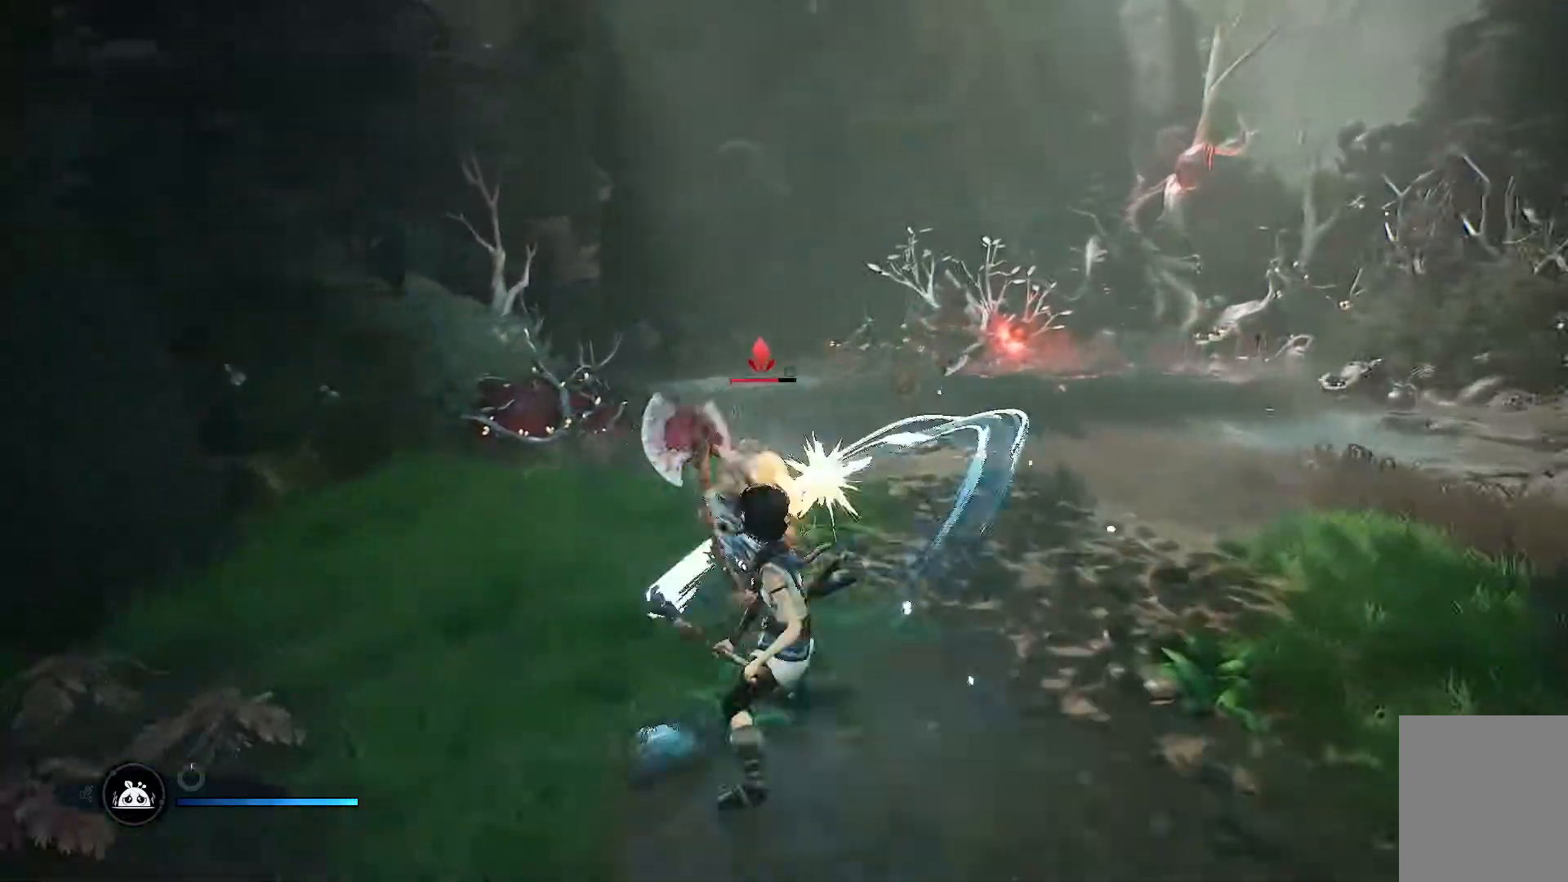
{"buttons": [], "left_stick": "up", "right_stick": "center", "events": [[50, "R1", "down"], [66, "left_stick", "up"], [150, "R1", "up"], [166, "R1", "down"], [250, "R1", "up"], [300, "R1", "down"], [350, "R1", "up"], [400, "R1", "down"], [467, "R1", "up"]]}
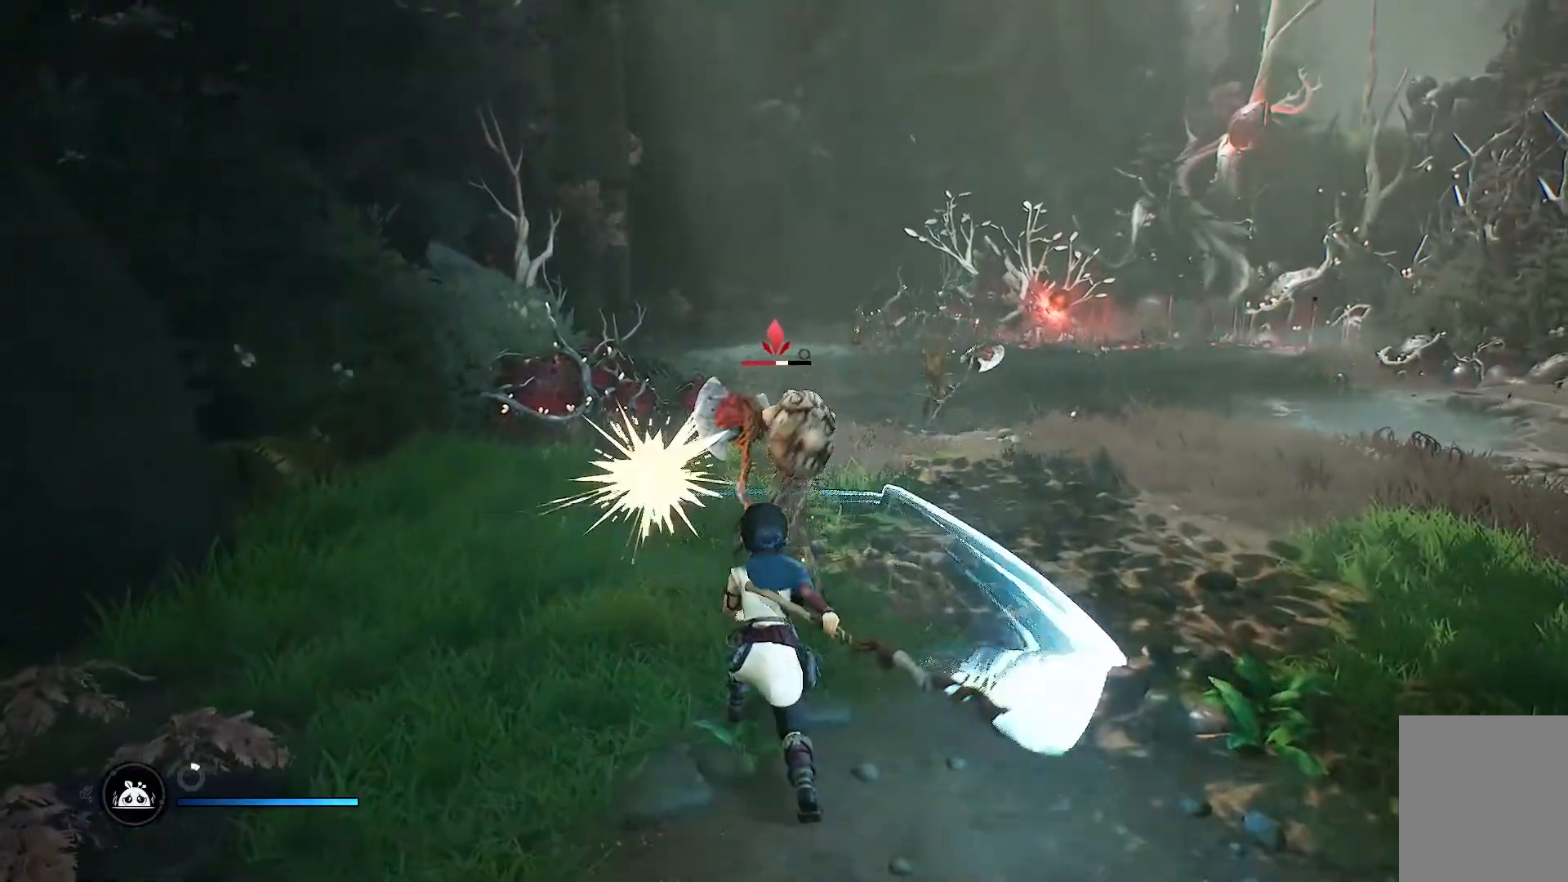
{"buttons": [], "left_stick": "up", "right_stick": "center"}
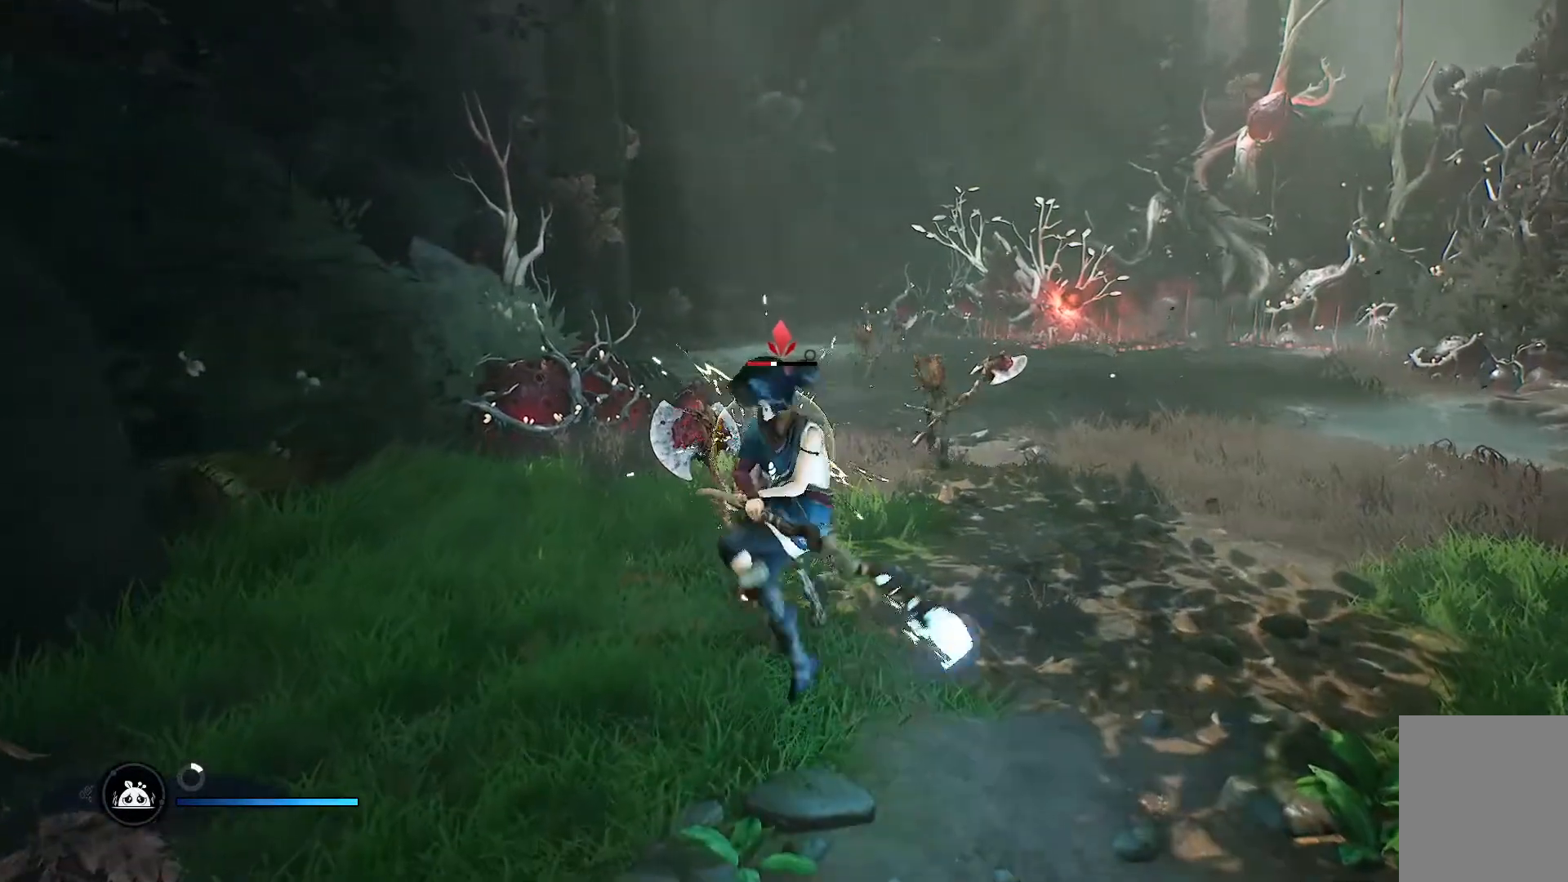
{"buttons": ["R1"], "left_stick": "up", "right_stick": "center", "events": [[16, "R1", "down"], [83, "R1", "up"], [133, "R1", "down"], [250, "R1", "up"], [266, "R1", "down"], [333, "R1", "up"], [417, "R1", "down"], [483, "R1", "up"], [500, "R1", "down"]]}
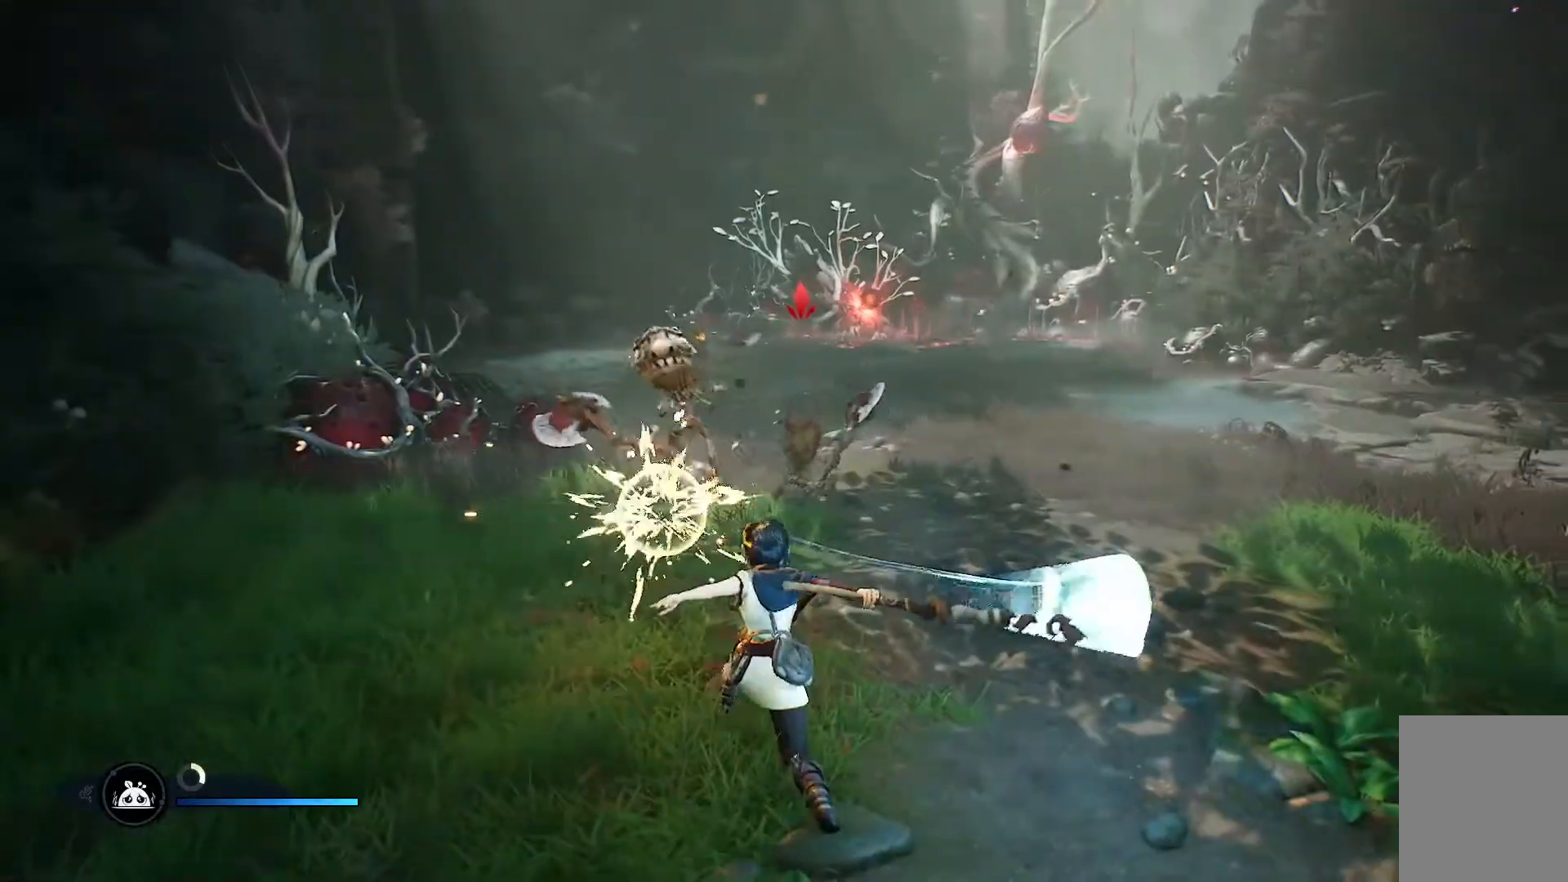
{"buttons": ["R2"], "left_stick": "right", "right_stick": "center", "events": [[83, "R1", "up"], [150, "R1", "down"], [184, "R1", "up"], [300, "left_stick", "right"], [501, "R2", "down"]]}
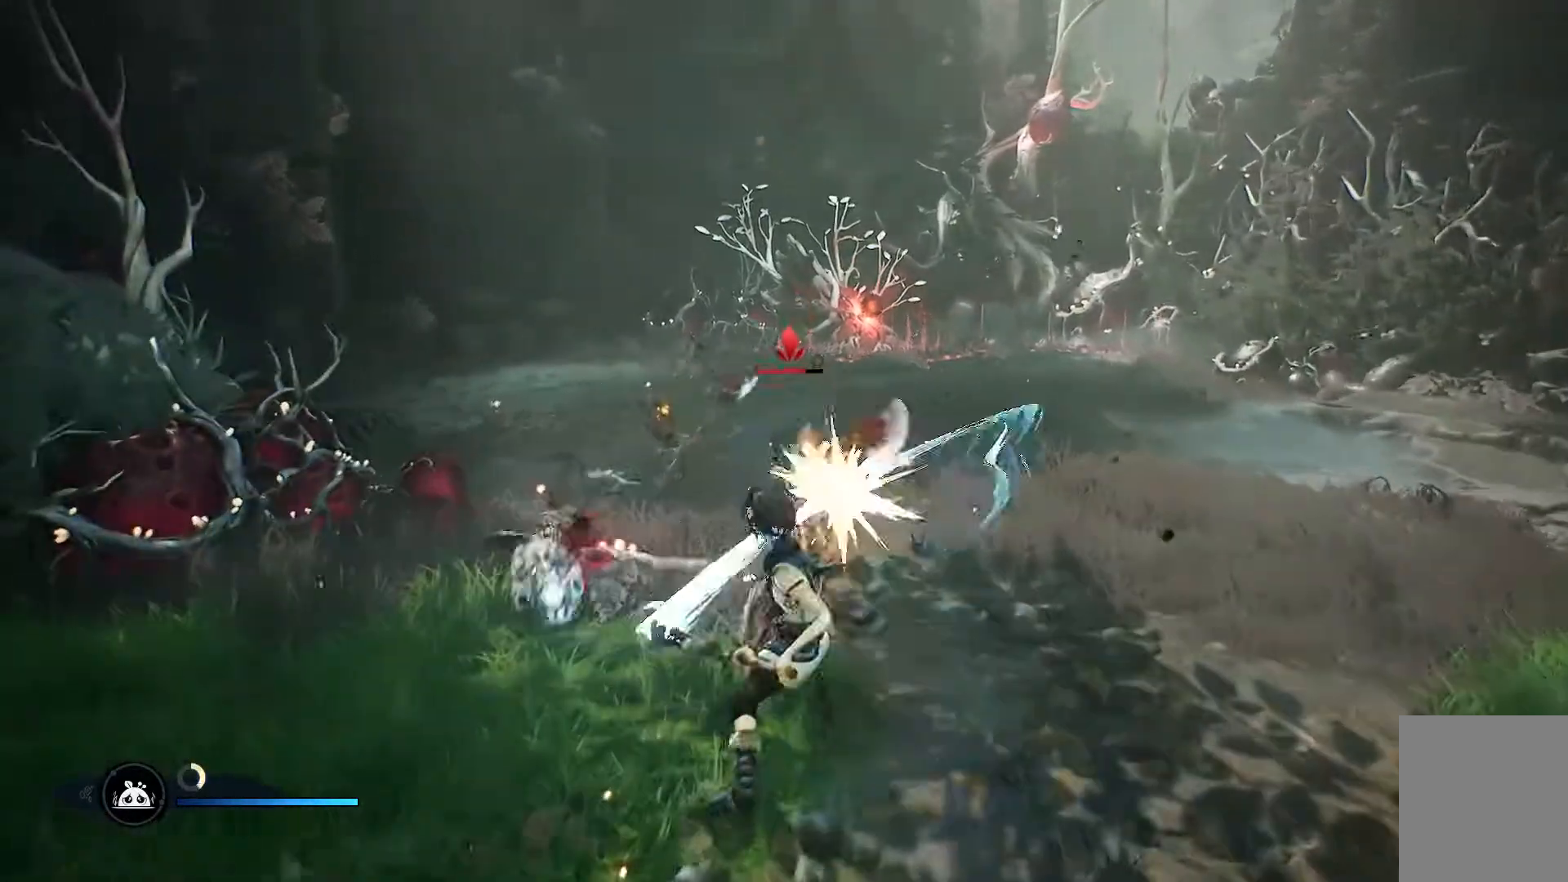
{"buttons": [], "left_stick": "center", "right_stick": "center", "events": [[66, "left_stick", "up"], [100, "R2", "up"], [166, "R2", "down"], [267, "R2", "up"], [333, "R2", "down"], [417, "left_stick", "center"], [450, "R2", "up"]]}
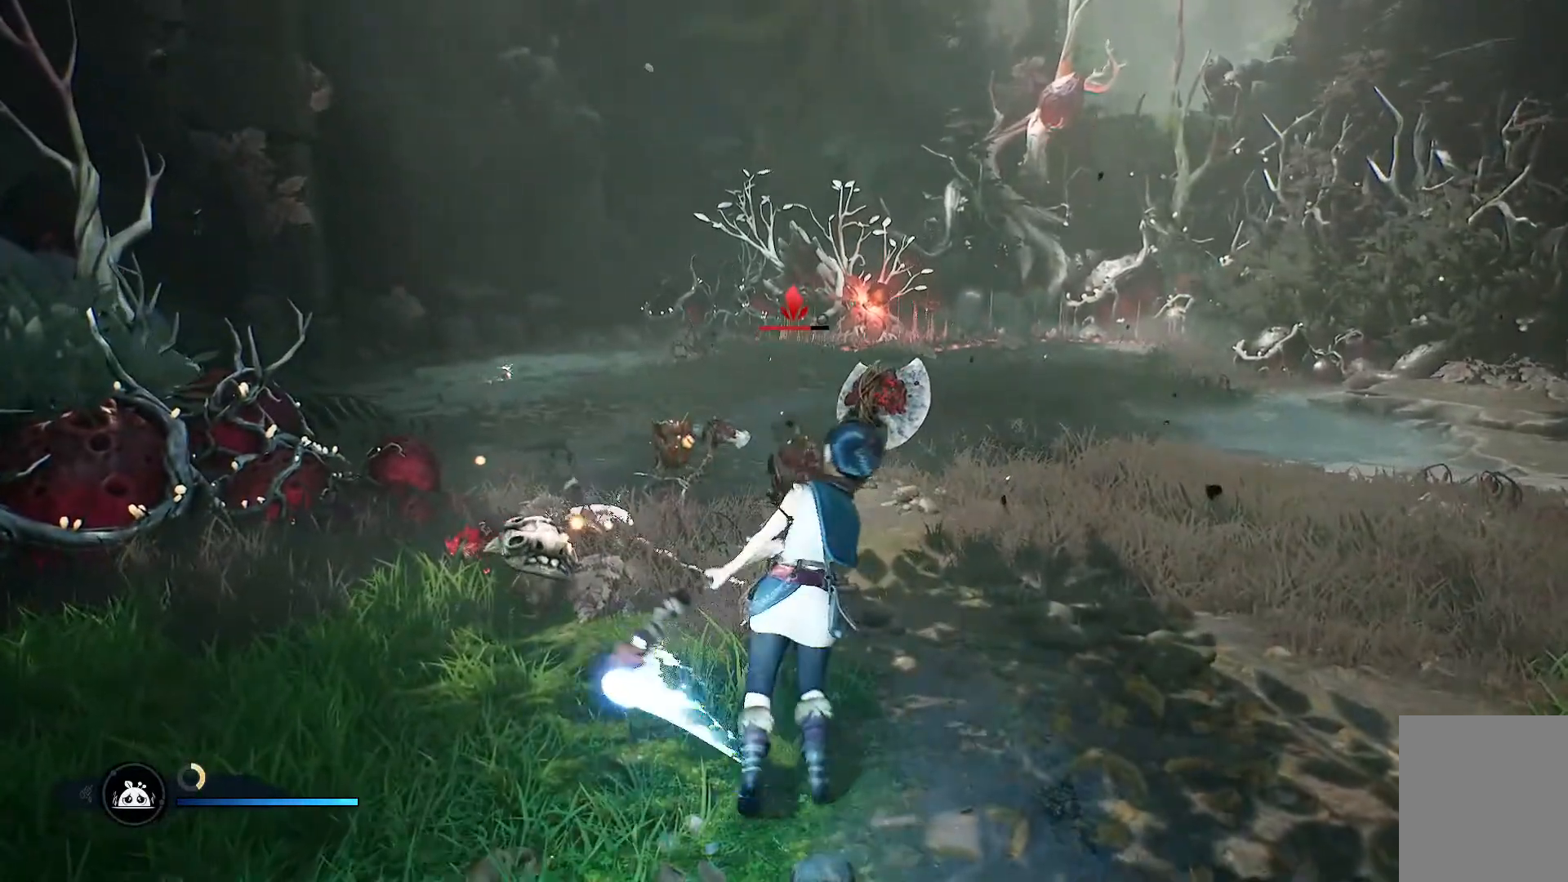
{"buttons": [], "left_stick": "up", "right_stick": "center", "events": [[17, "R2", "down"], [50, "left_stick", "up"], [150, "R2", "up"], [200, "R2", "down"], [467, "R2", "up"]]}
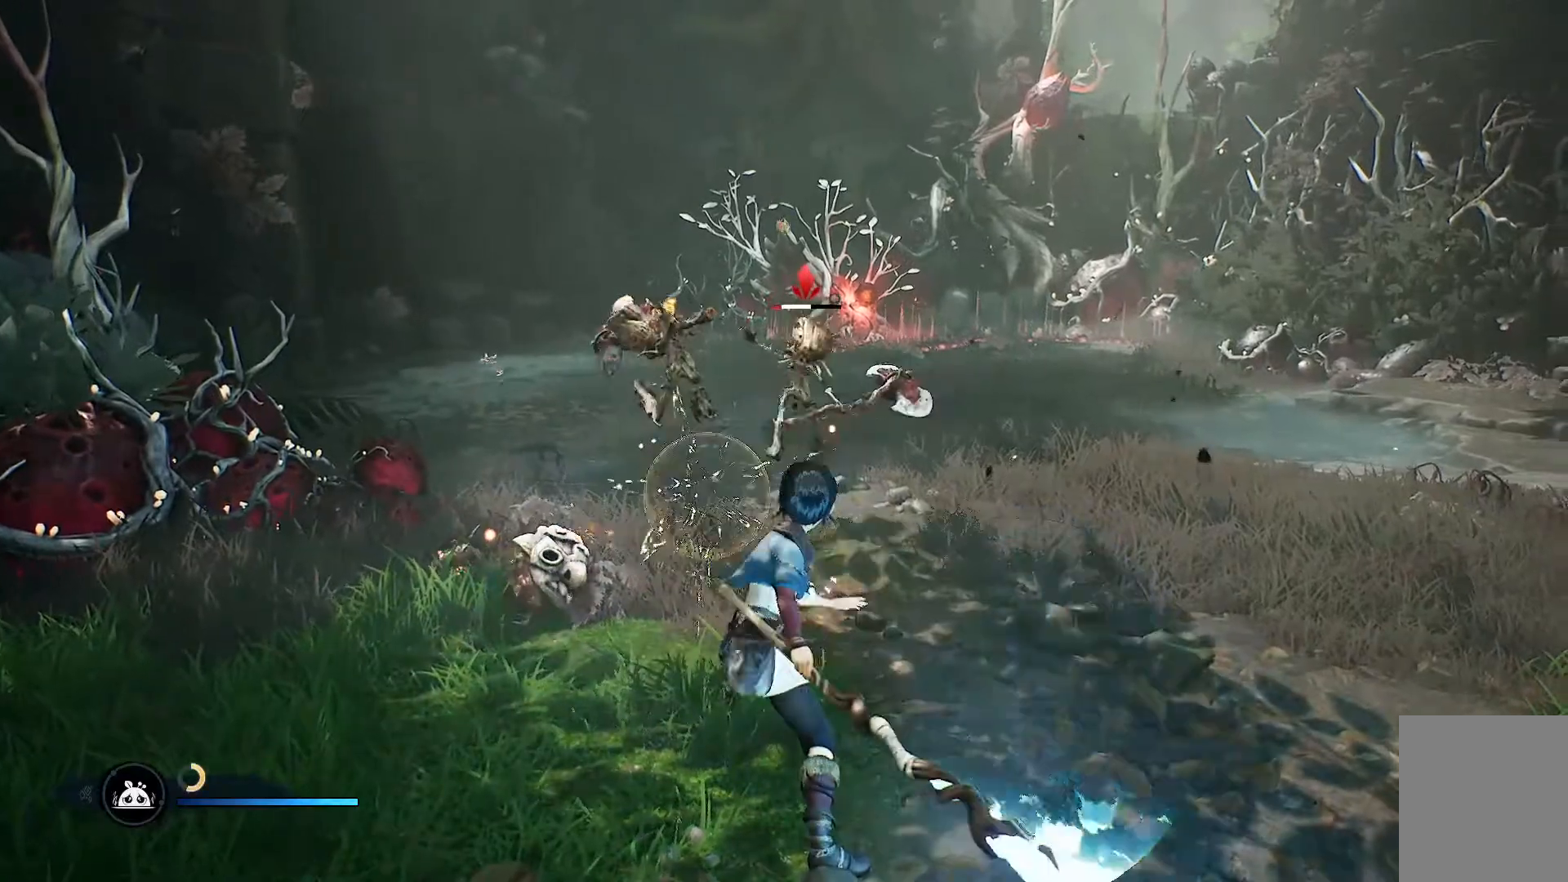
{"buttons": ["R2"], "left_stick": "up-left", "right_stick": "center", "events": [[16, "R2", "down"], [100, "left_stick", "center"], [283, "R2", "up"], [333, "R2", "down"], [433, "R2", "up"], [433, "left_stick", "up-left"], [483, "R2", "down"]]}
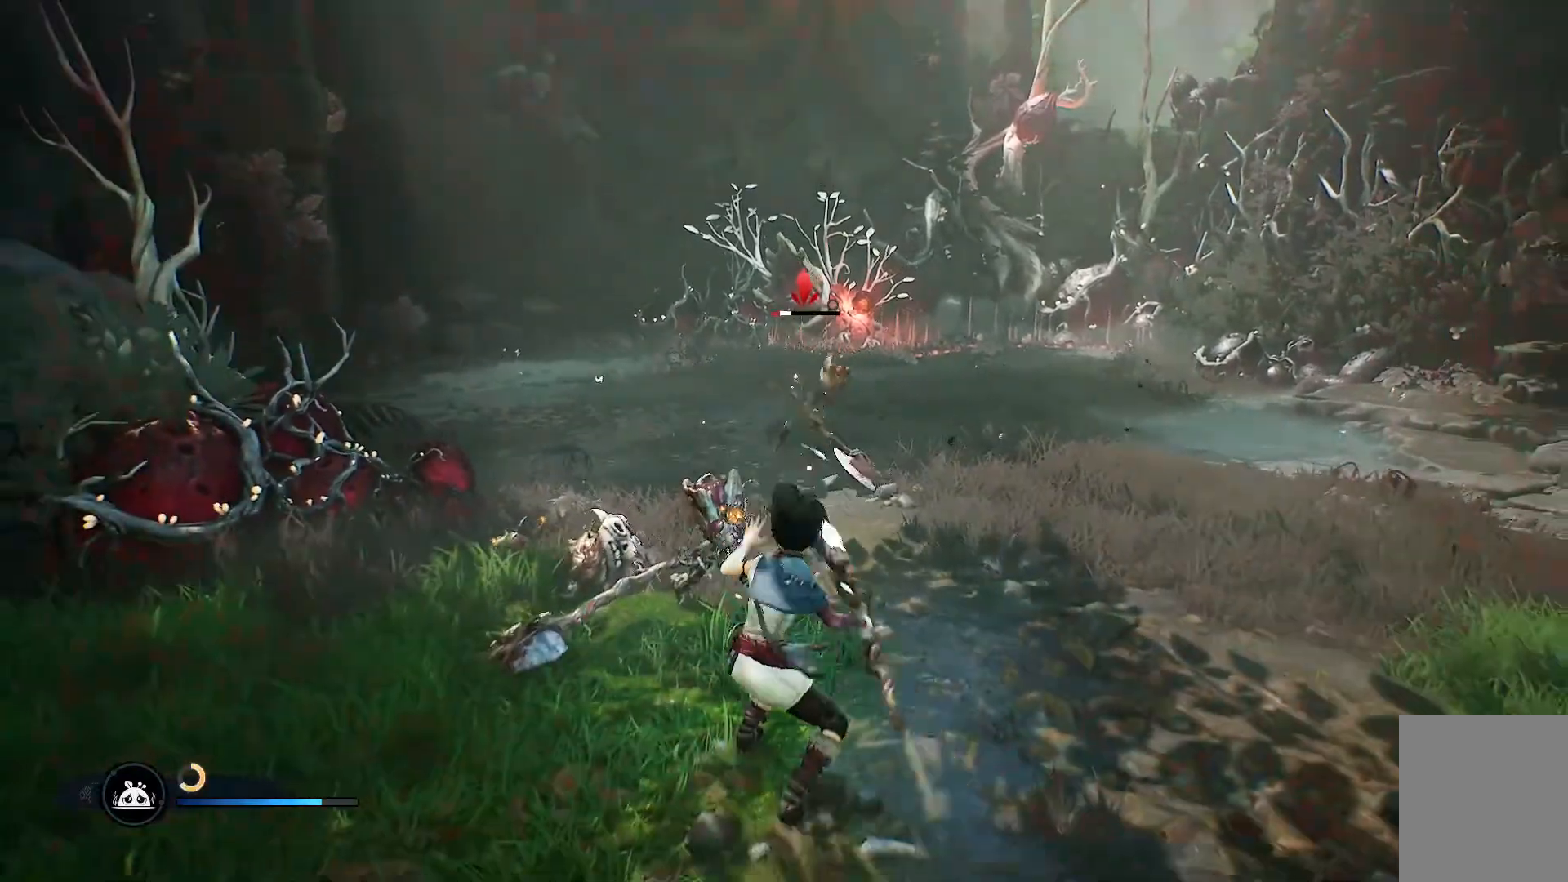
{"buttons": ["R1"], "left_stick": "up-left", "right_stick": "center", "events": [[134, "R2", "up"], [317, "R1", "down"], [400, "R1", "up"], [467, "R1", "down"]]}
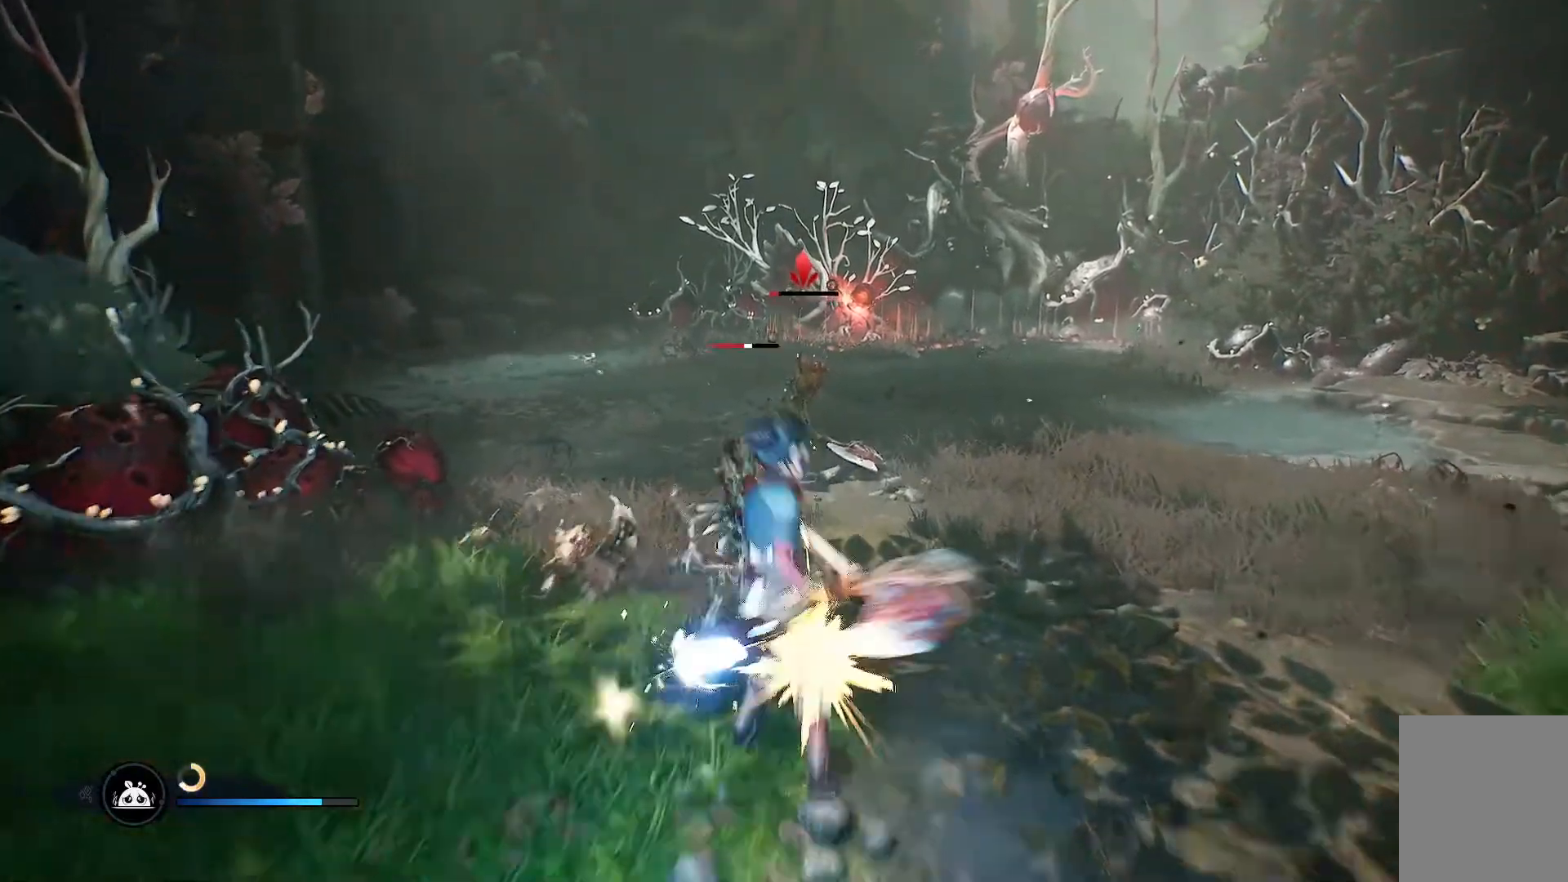
{"buttons": ["R1"], "left_stick": "up-left", "right_stick": "center", "events": [[33, "R1", "up"], [66, "R1", "down"], [133, "R1", "up"], [233, "R1", "down"], [267, "R1", "up"], [317, "R1", "down"], [400, "R1", "up"], [450, "R1", "down"]]}
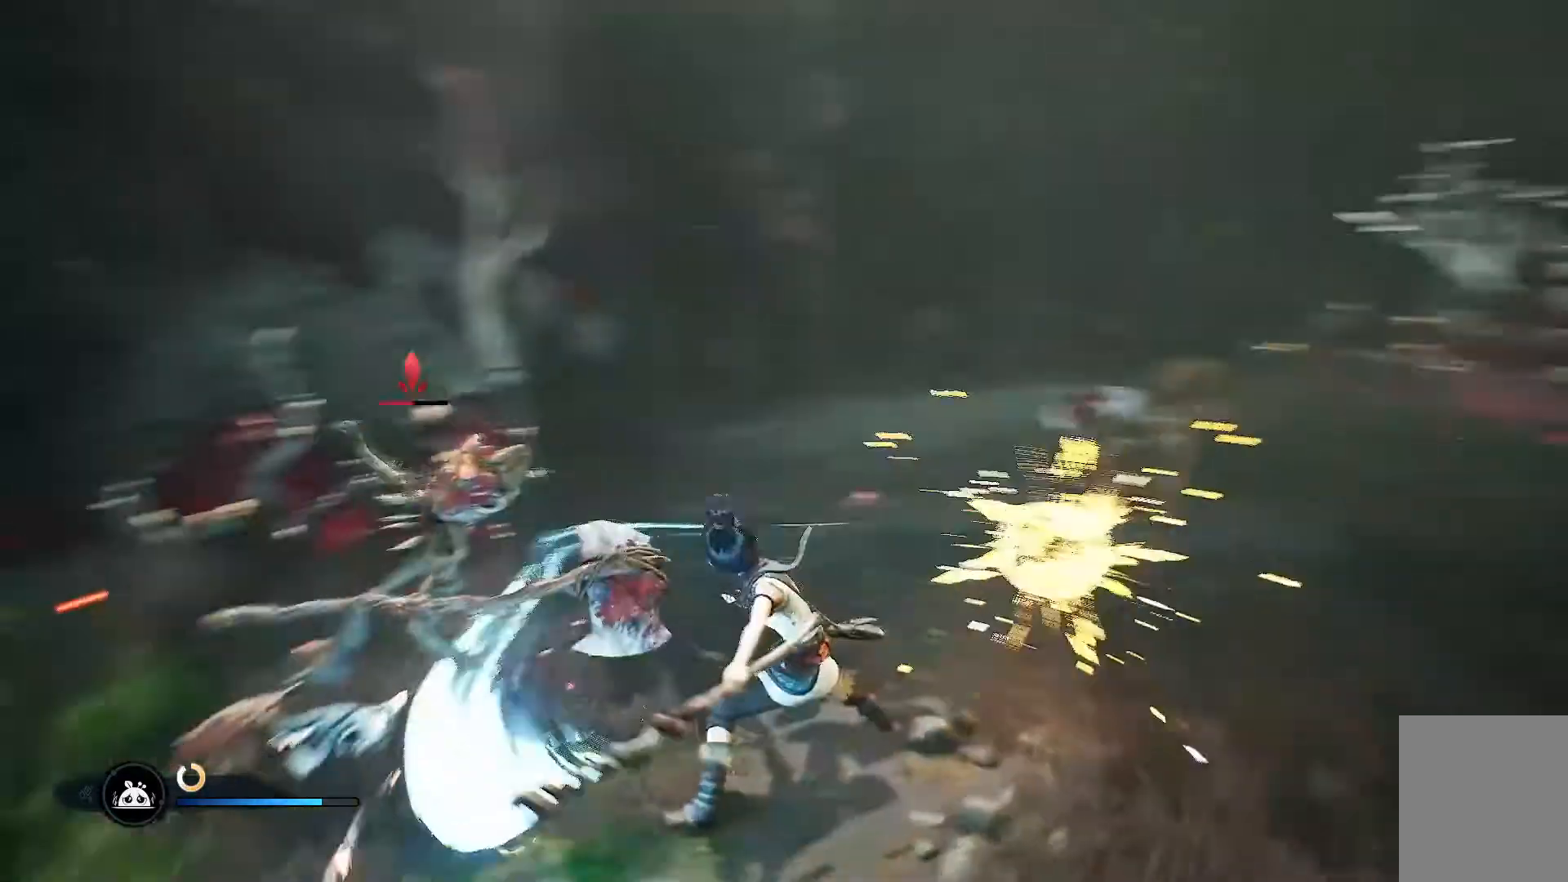
{"buttons": ["R1"], "left_stick": "up-left", "right_stick": "center", "events": [[34, "R1", "up"], [84, "R1", "down"], [167, "R1", "up"], [217, "R1", "down"], [284, "R1", "up"], [351, "R1", "down"], [401, "R1", "up"], [484, "R1", "down"]]}
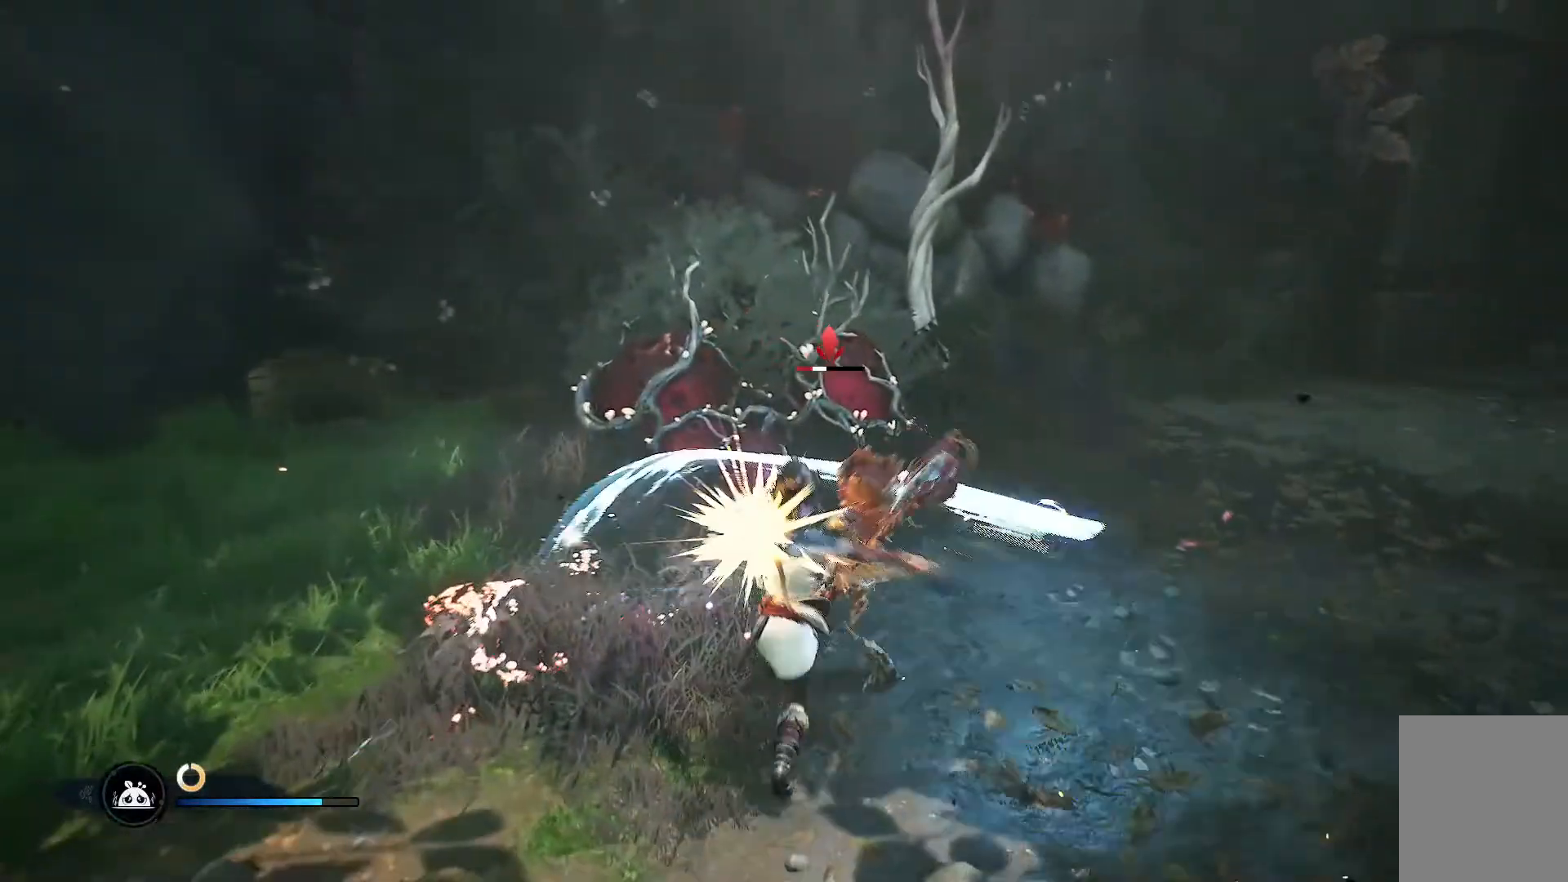
{"buttons": ["R1"], "left_stick": "up-right", "right_stick": "center", "events": [[33, "R1", "up"], [100, "R1", "down"], [167, "R1", "up"], [200, "R1", "down"], [283, "R1", "up"], [334, "R1", "down"], [400, "left_stick", "up-right"], [417, "R1", "up"], [467, "R1", "down"]]}
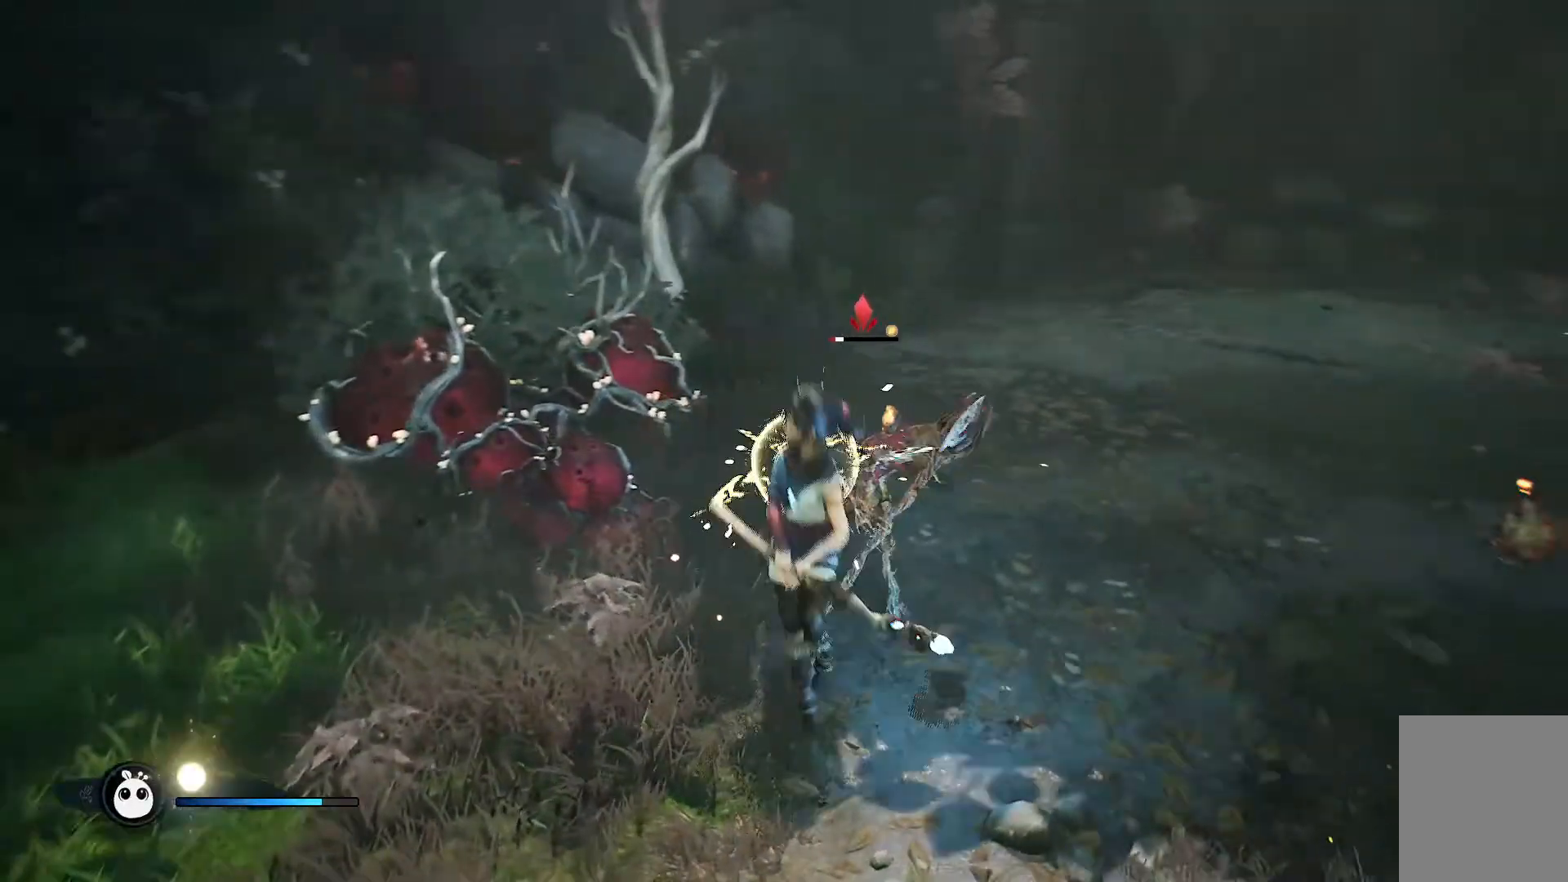
{"buttons": ["R1"], "left_stick": "up-right", "right_stick": "center", "events": [[17, "R1", "up"], [67, "left_stick", "right"], [84, "R1", "down"], [151, "R1", "up"], [201, "R1", "down"], [201, "left_stick", "up-right"], [284, "R1", "up"], [351, "R1", "down"], [401, "R1", "up"], [451, "R1", "down"]]}
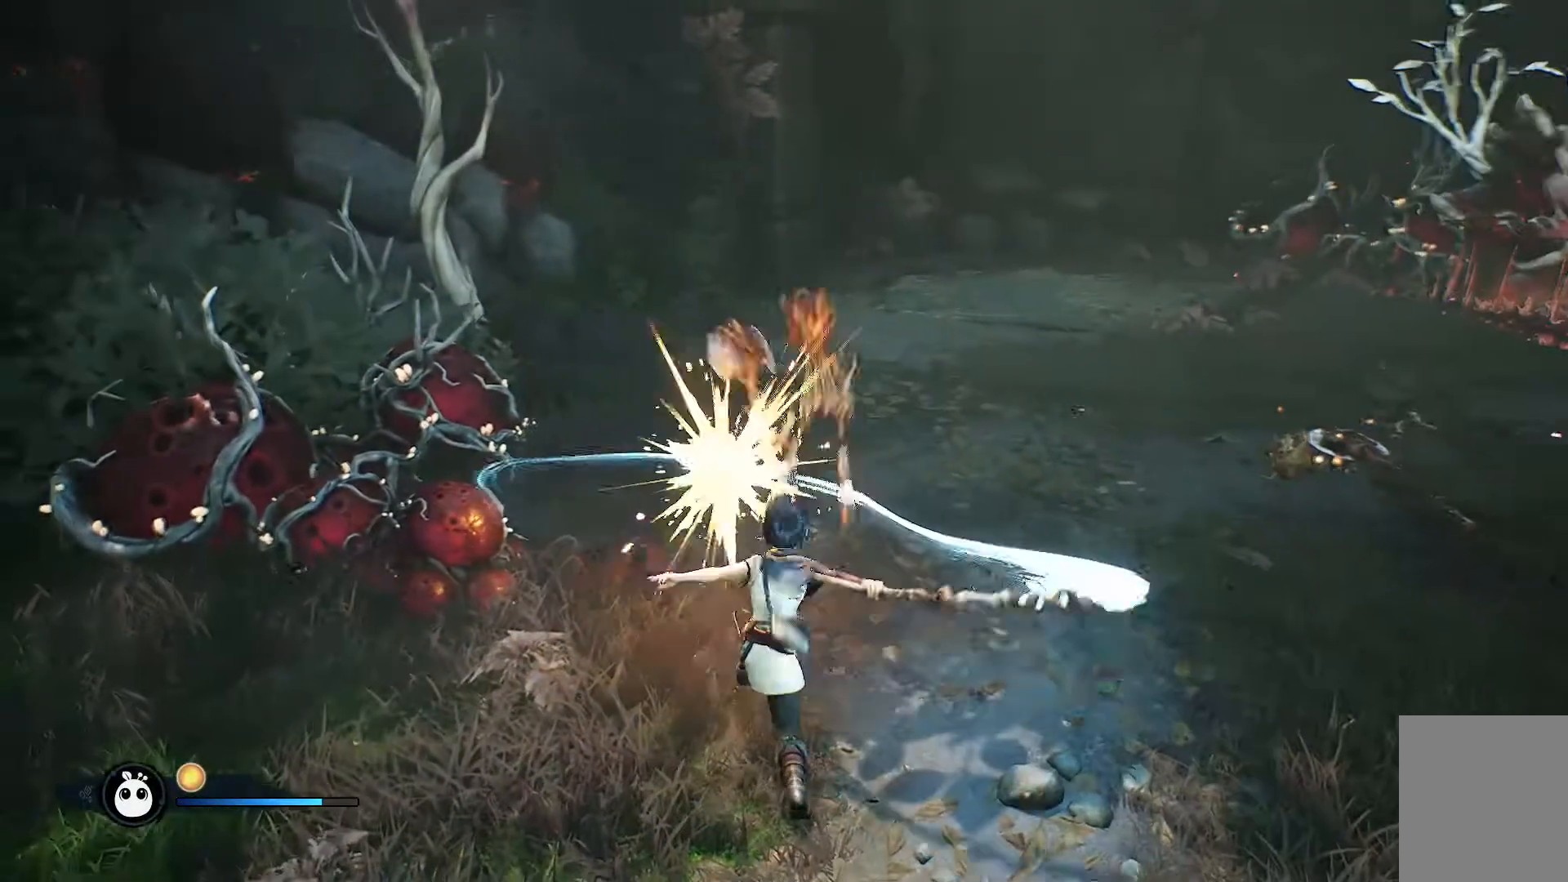
{"buttons": [], "left_stick": "down-right", "right_stick": "right", "events": [[33, "R1", "up"], [50, "left_stick", "right"], [417, "left_stick", "down-right"], [434, "right_stick", "right"]]}
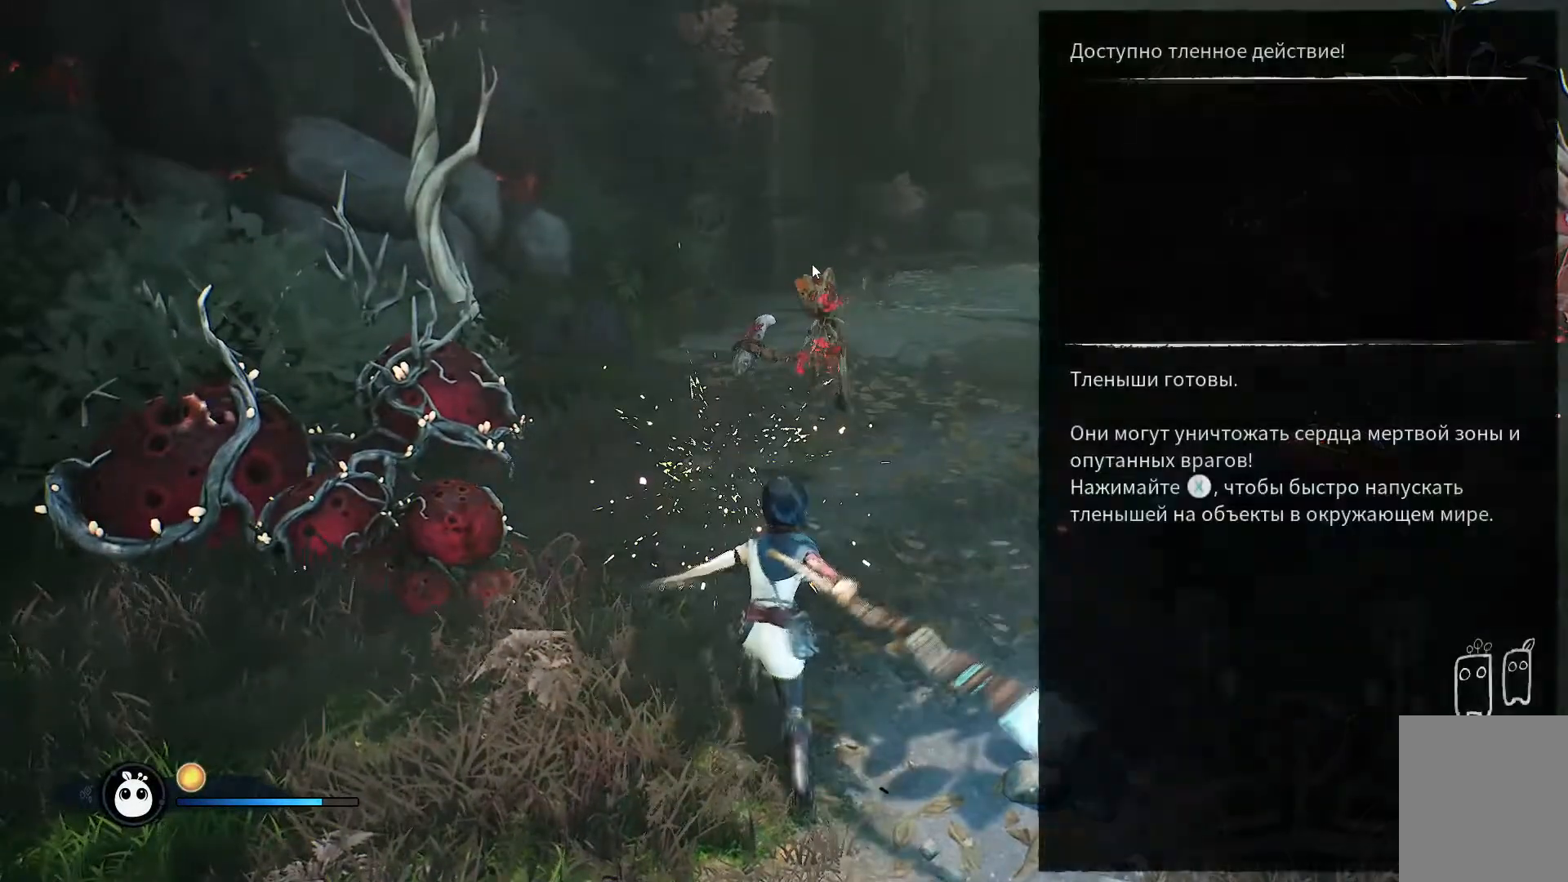
{"buttons": [], "left_stick": "center", "right_stick": "center", "events": [[351, "right_stick", "center"], [417, "left_stick", "center"]]}